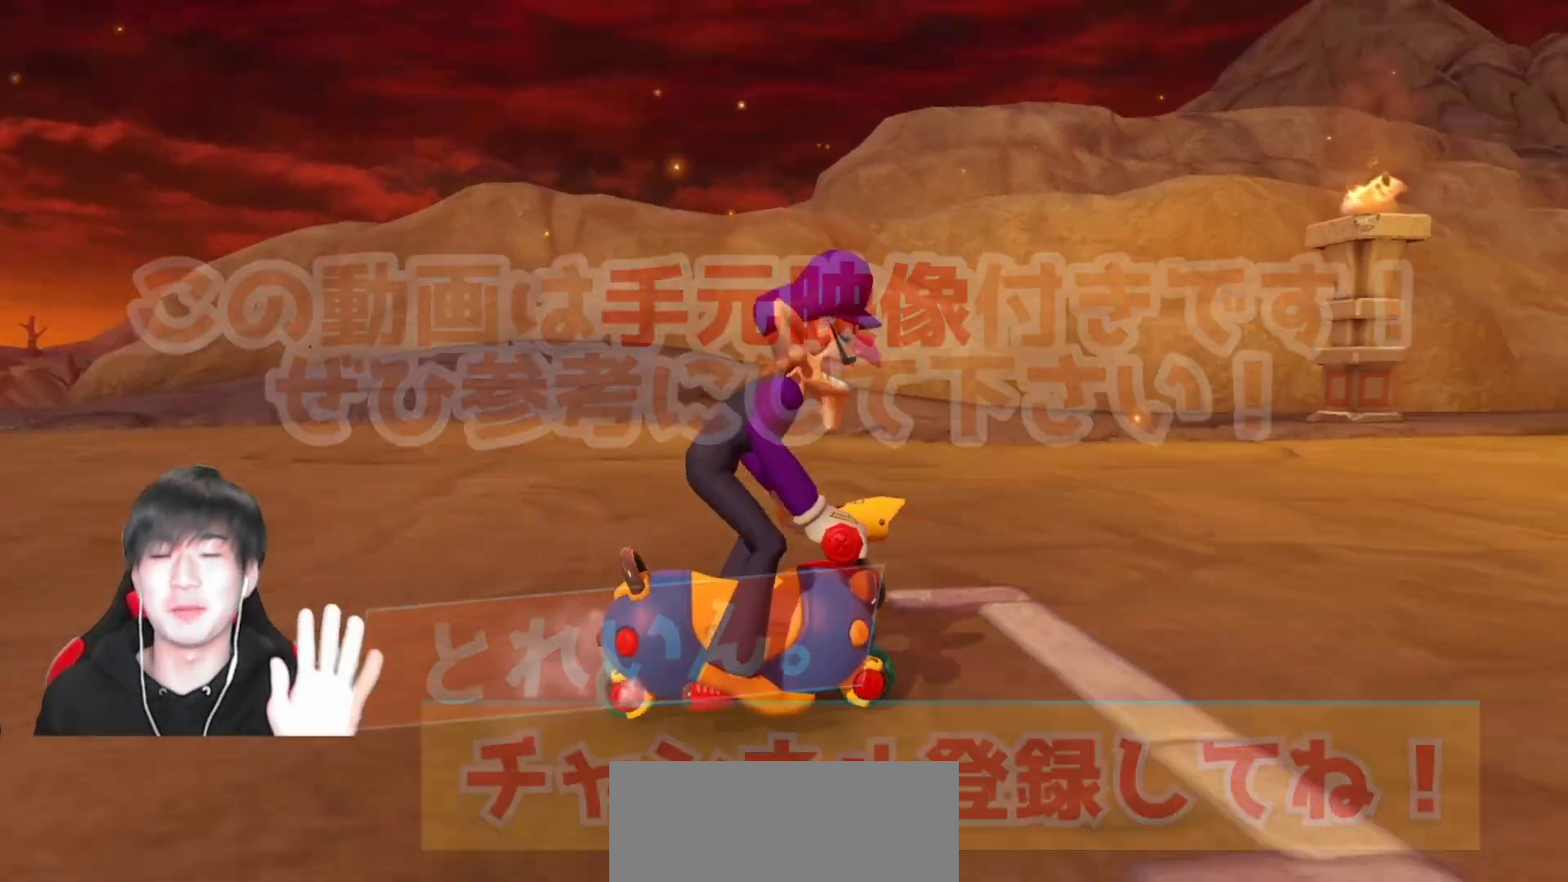
Gameplay with a controller (Nintendo layout); each line is a JSON object with the inputs held at the frame after it. "events" lists button and stick changes between this image and that frame as [ms after this image, input, new state], when the widget could be followed in between. Not read: DPAD_DOWN DPAD_LEFT DPAD_RIGHT L2 L3 R1 R2 R3.
{"buttons": [], "left_stick": "center", "right_stick": "center", "events": []}
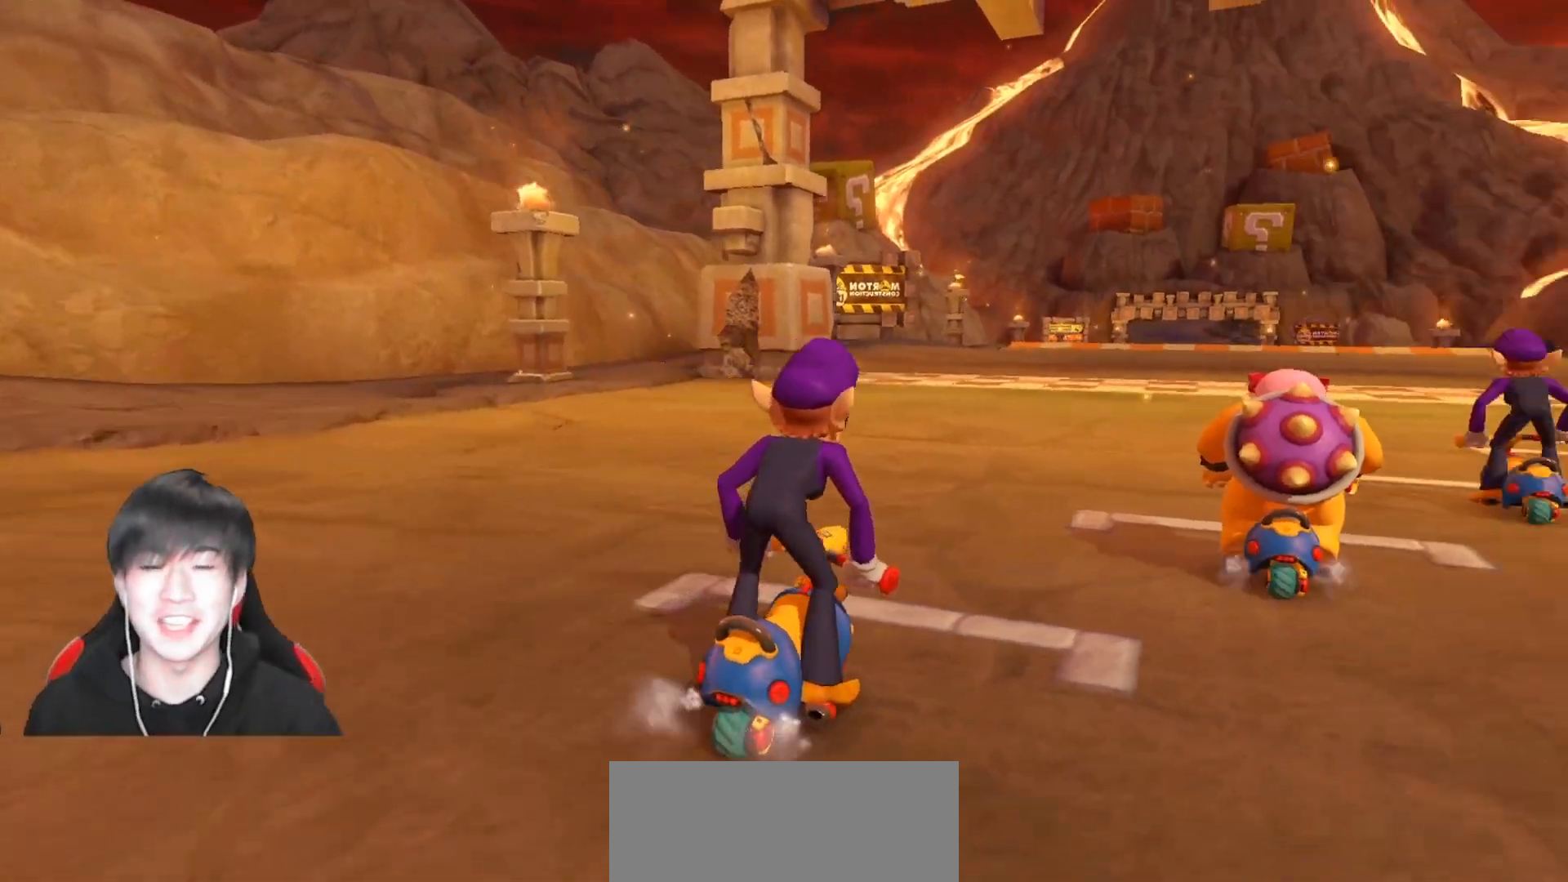
{"buttons": [], "left_stick": "center", "right_stick": "center", "events": []}
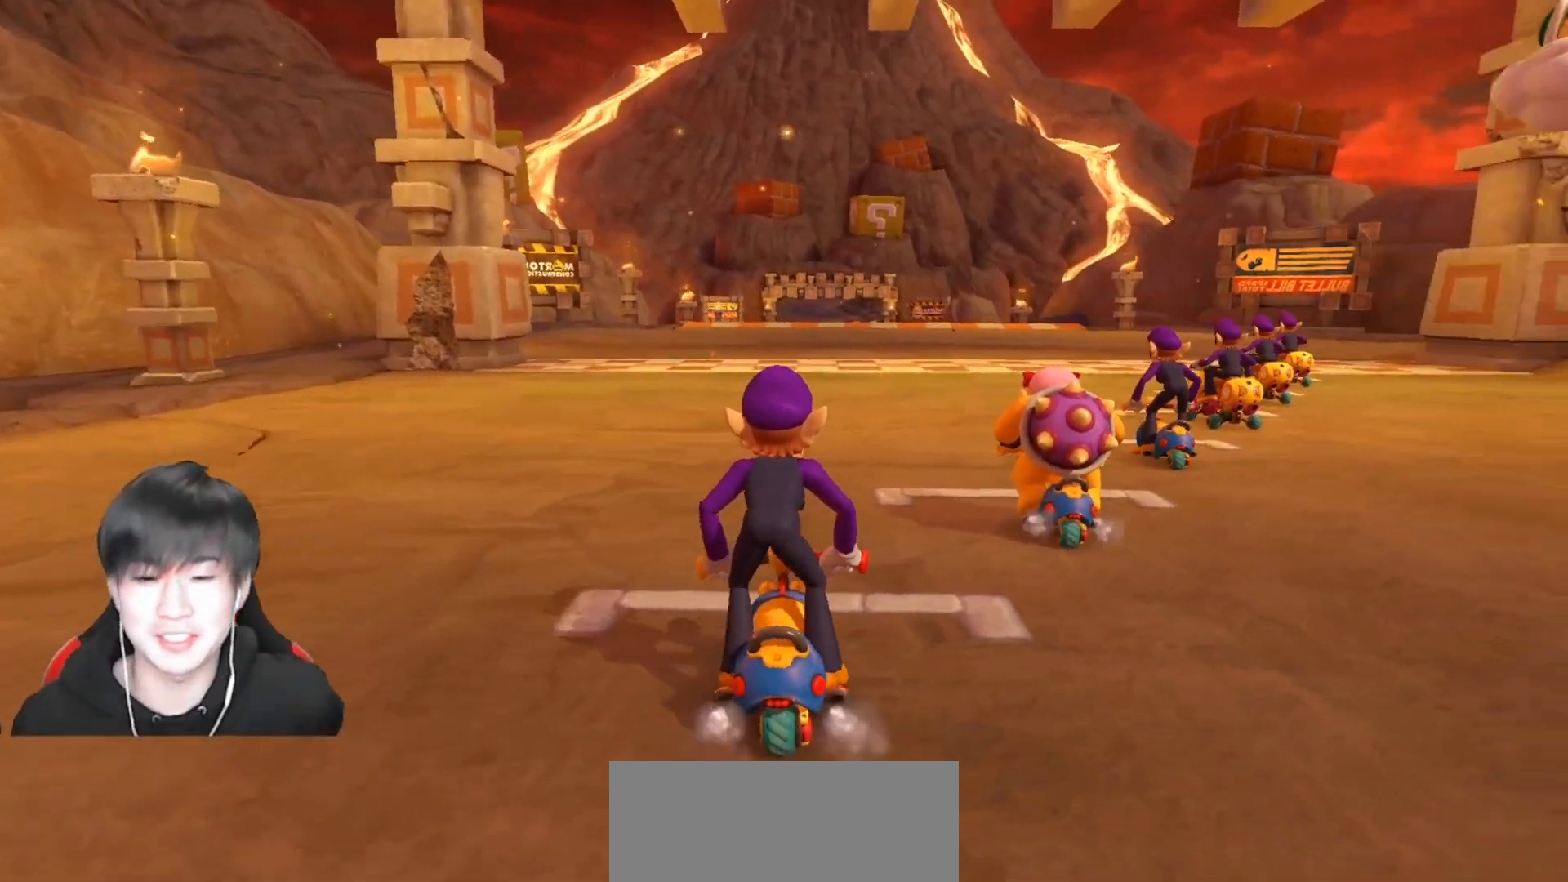
{"buttons": [], "left_stick": "center", "right_stick": "center", "events": []}
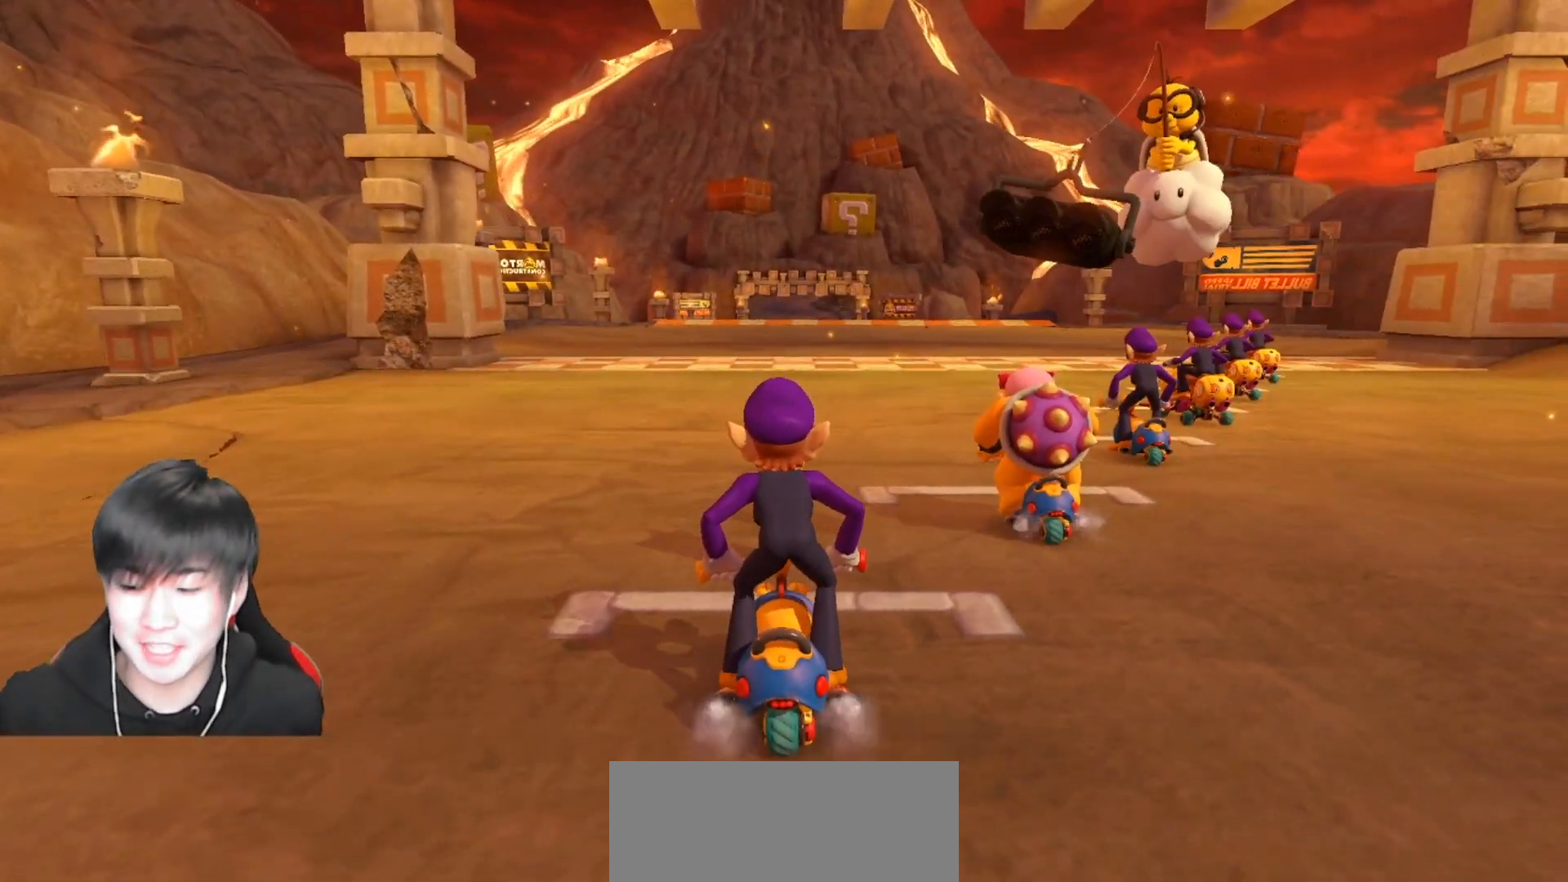
{"buttons": [], "left_stick": "center", "right_stick": "center", "events": []}
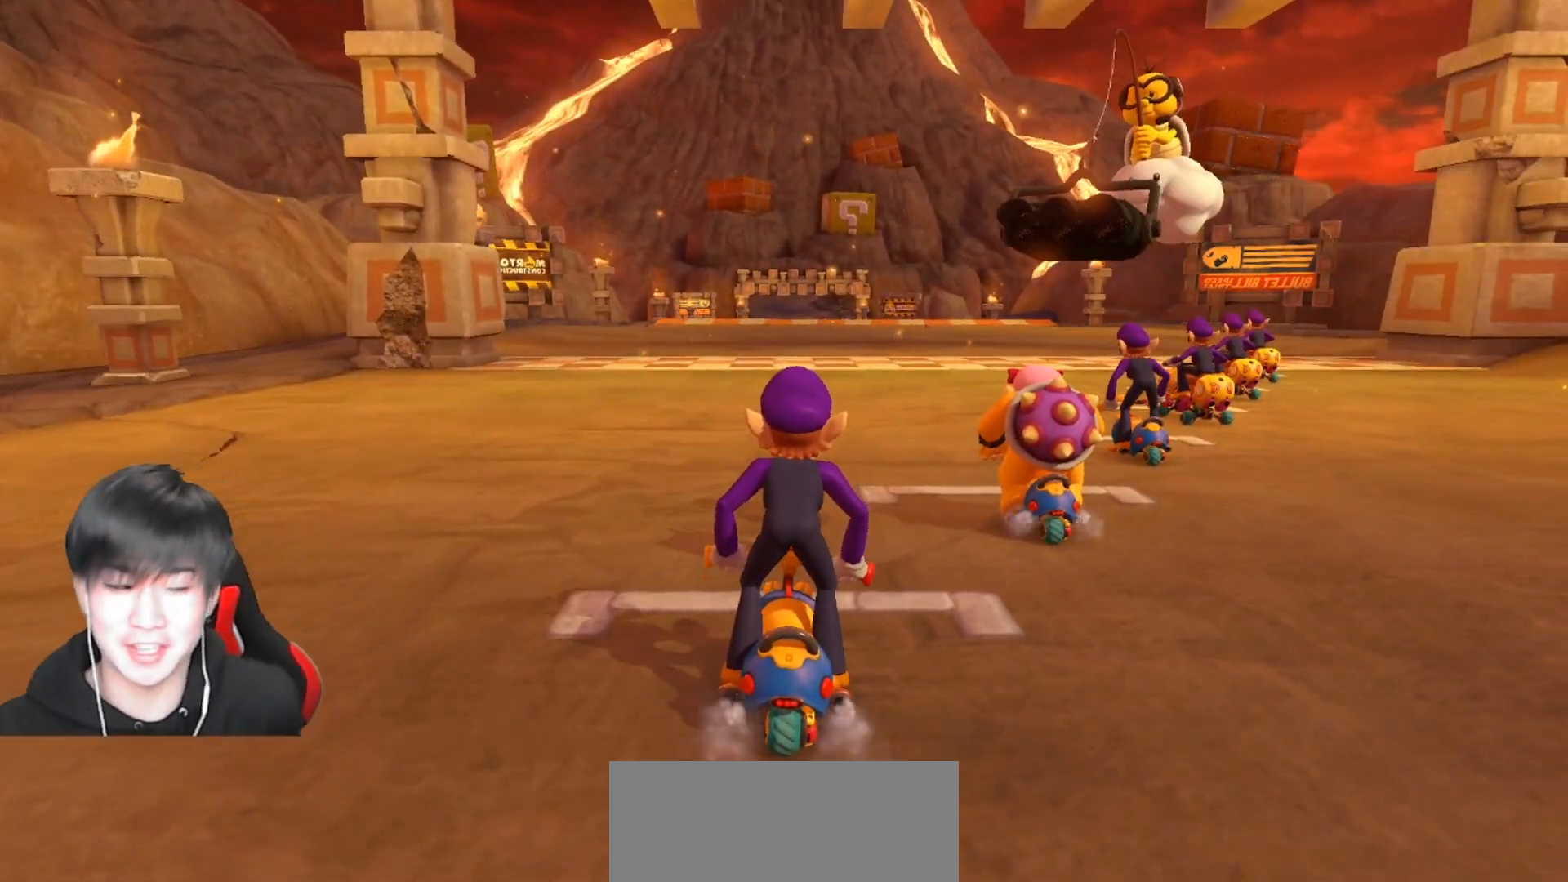
{"buttons": [], "left_stick": "center", "right_stick": "center", "events": []}
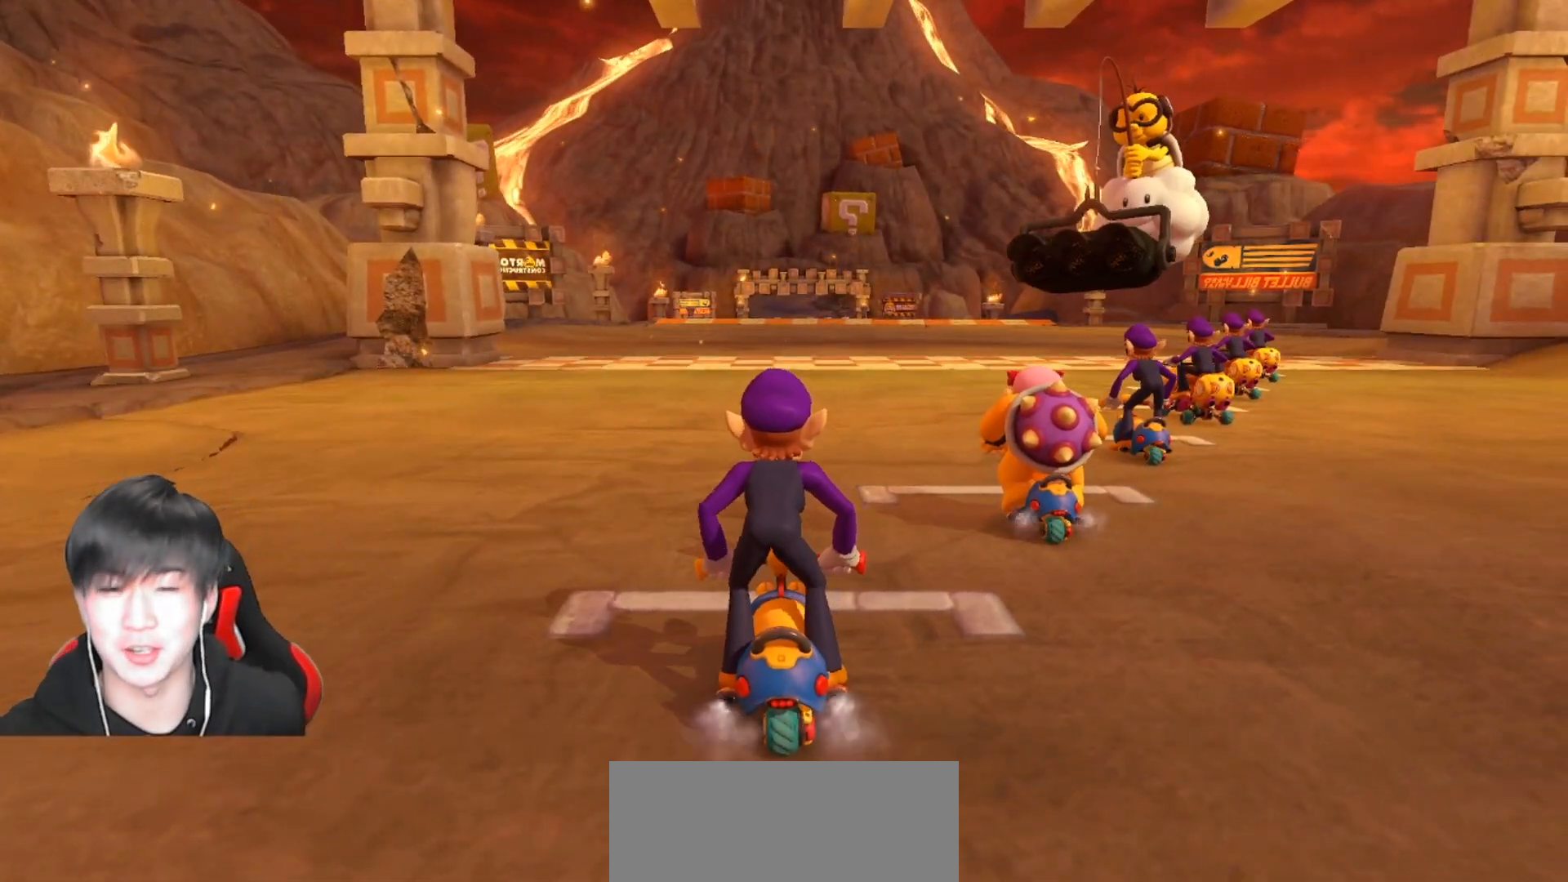
{"buttons": [], "left_stick": "center", "right_stick": "center", "events": []}
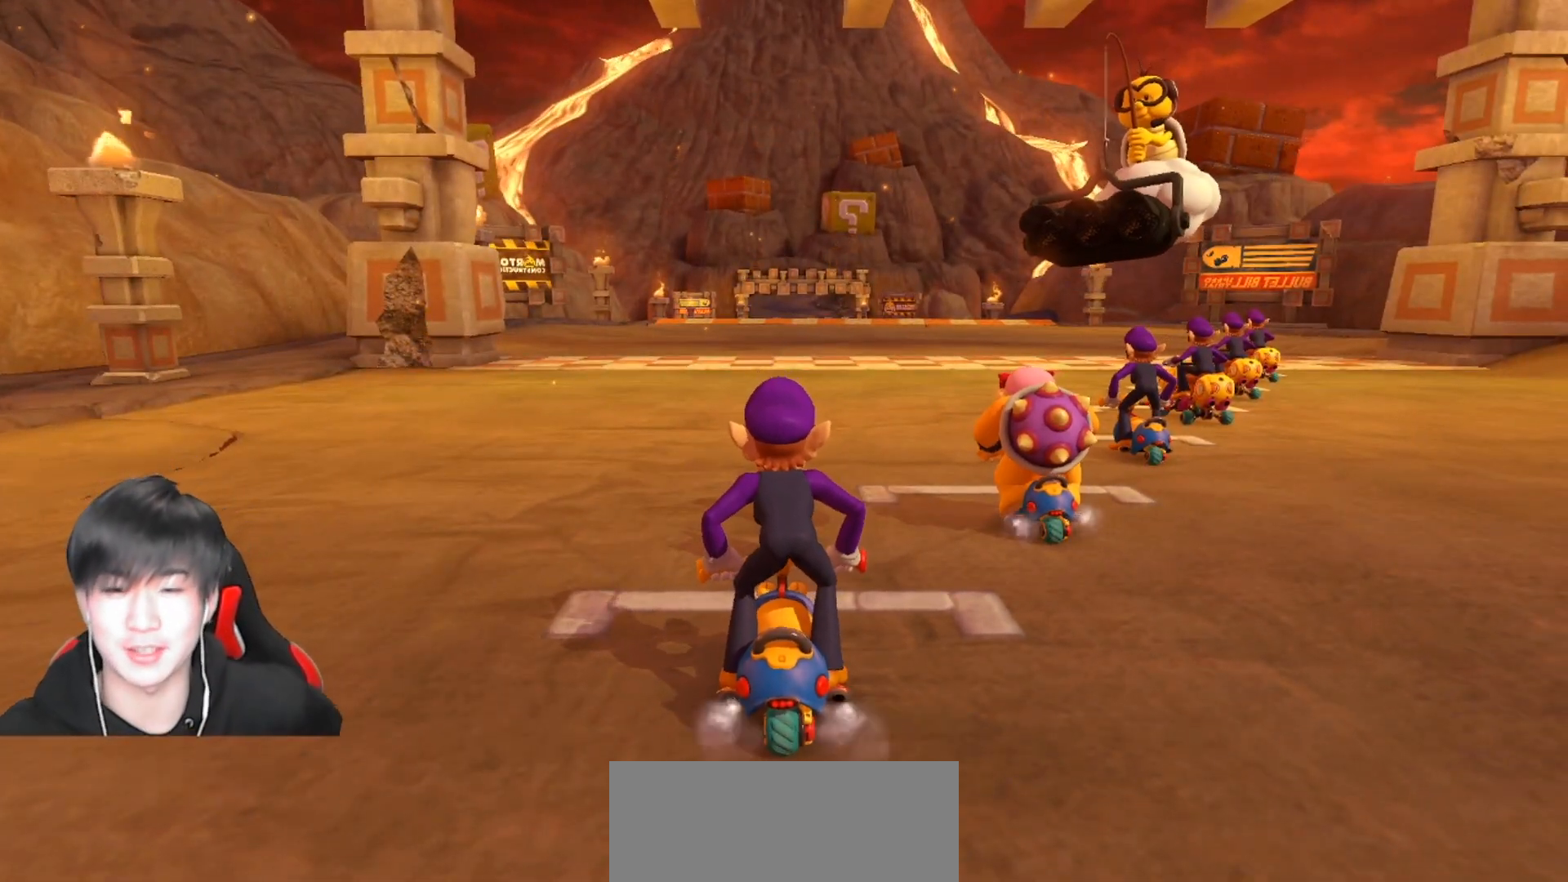
{"buttons": [], "left_stick": "center", "right_stick": "center", "events": []}
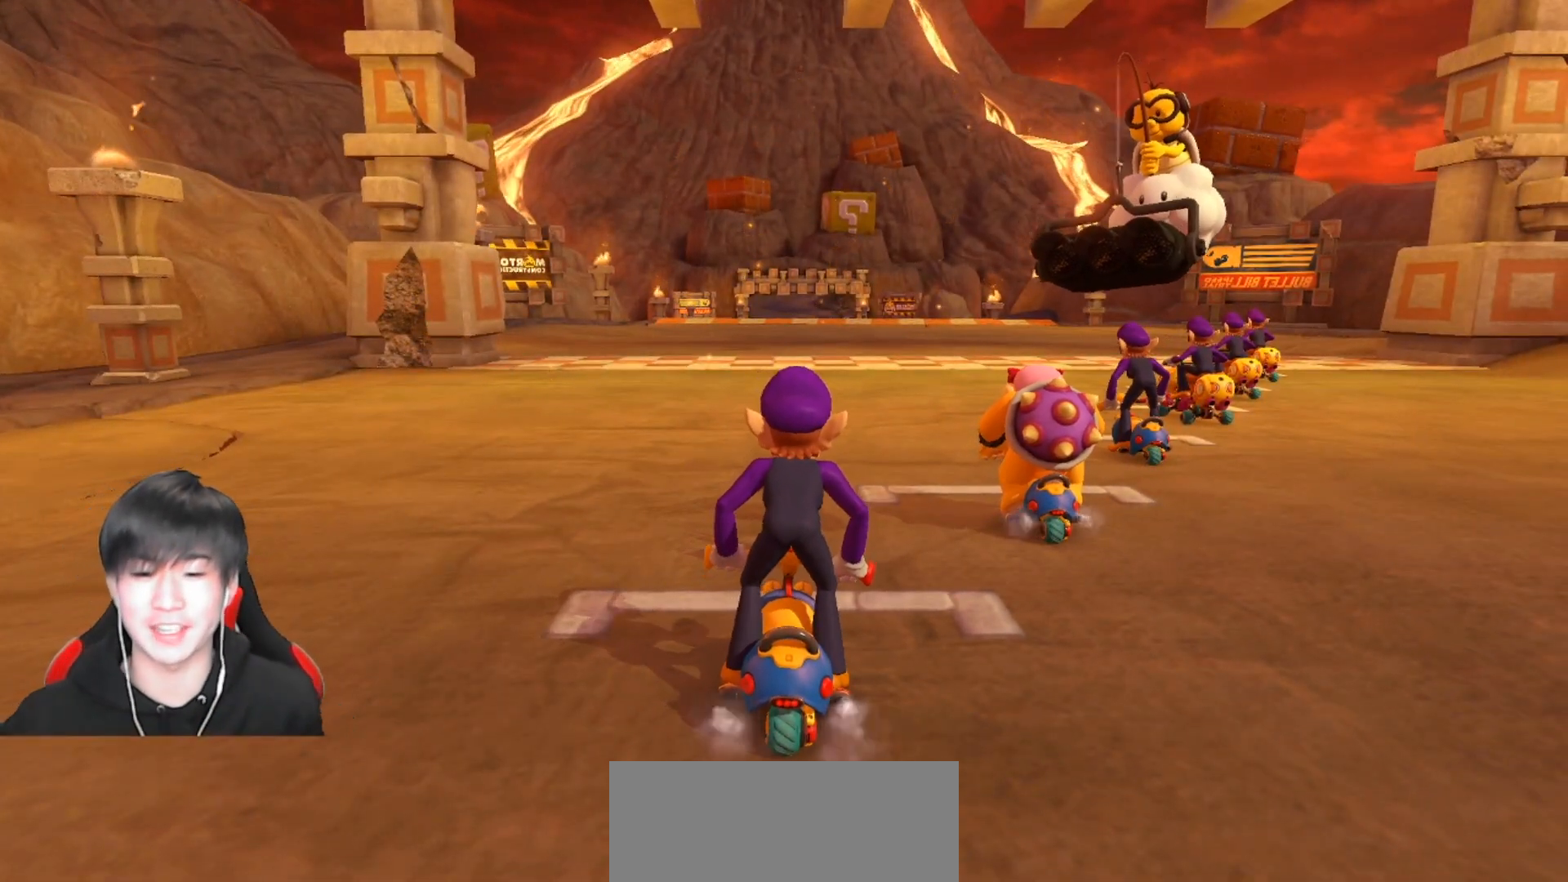
{"buttons": [], "left_stick": "center", "right_stick": "center", "events": []}
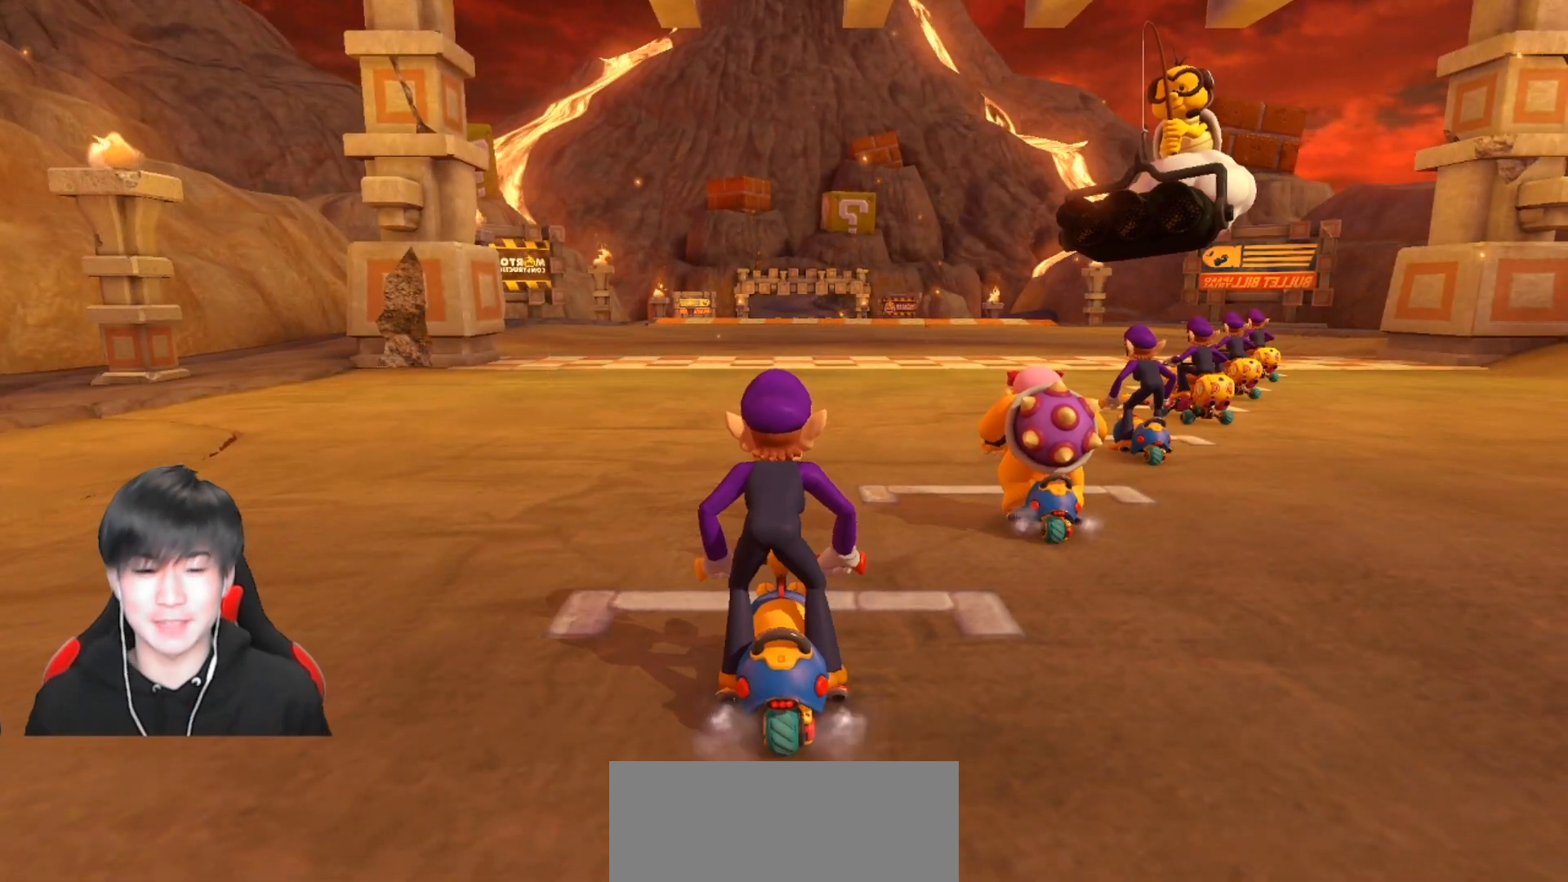
{"buttons": [], "left_stick": "left", "right_stick": "center", "events": [[400, "left_stick", "up-left"], [500, "left_stick", "left"]]}
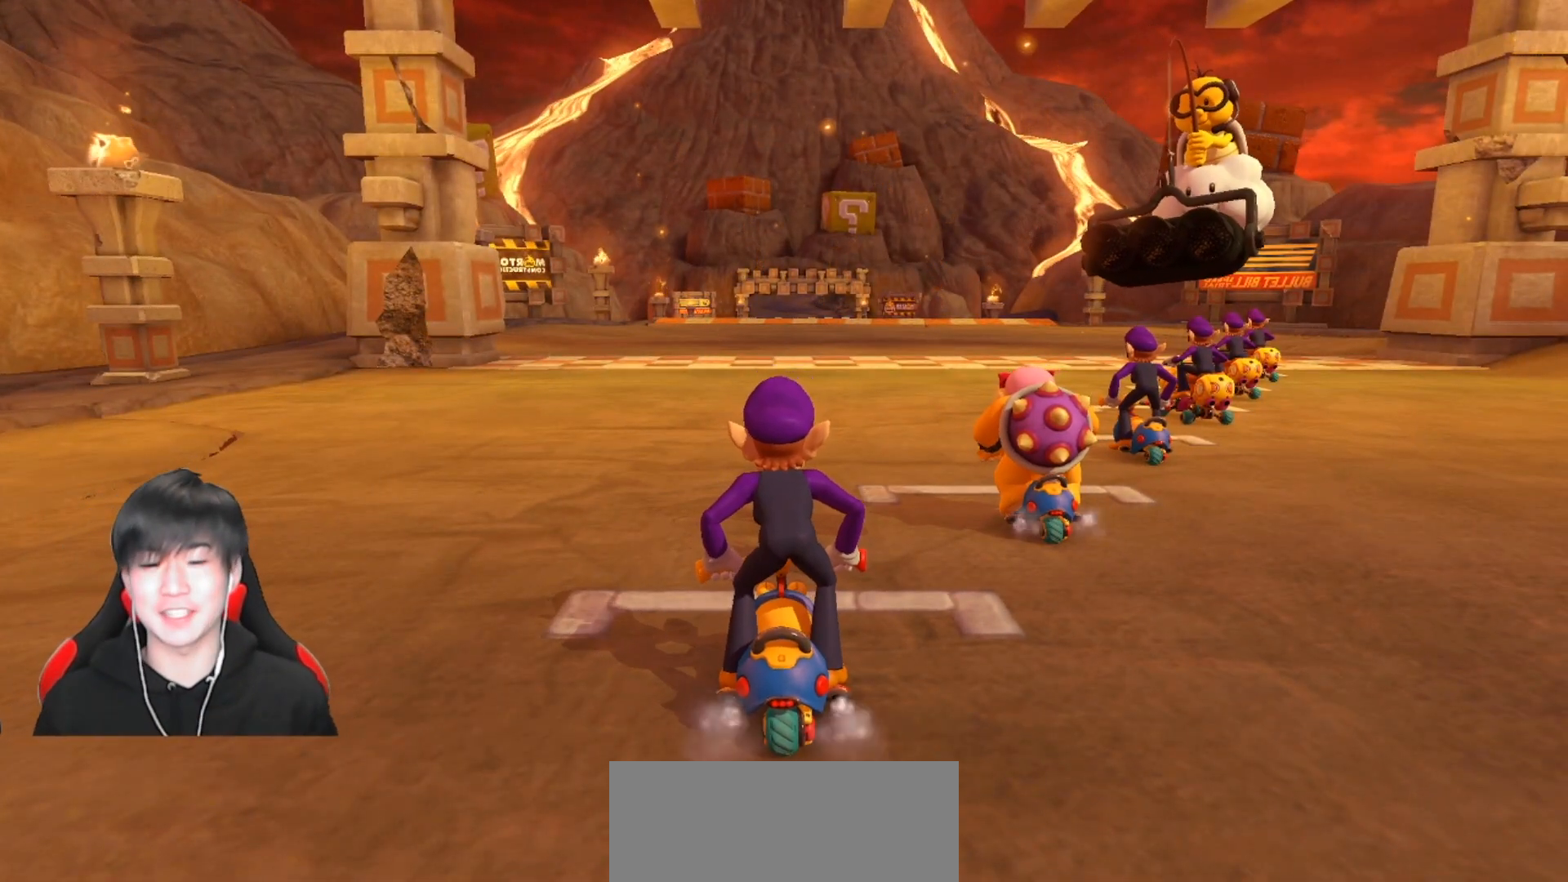
{"buttons": [], "left_stick": "left", "right_stick": "center", "events": []}
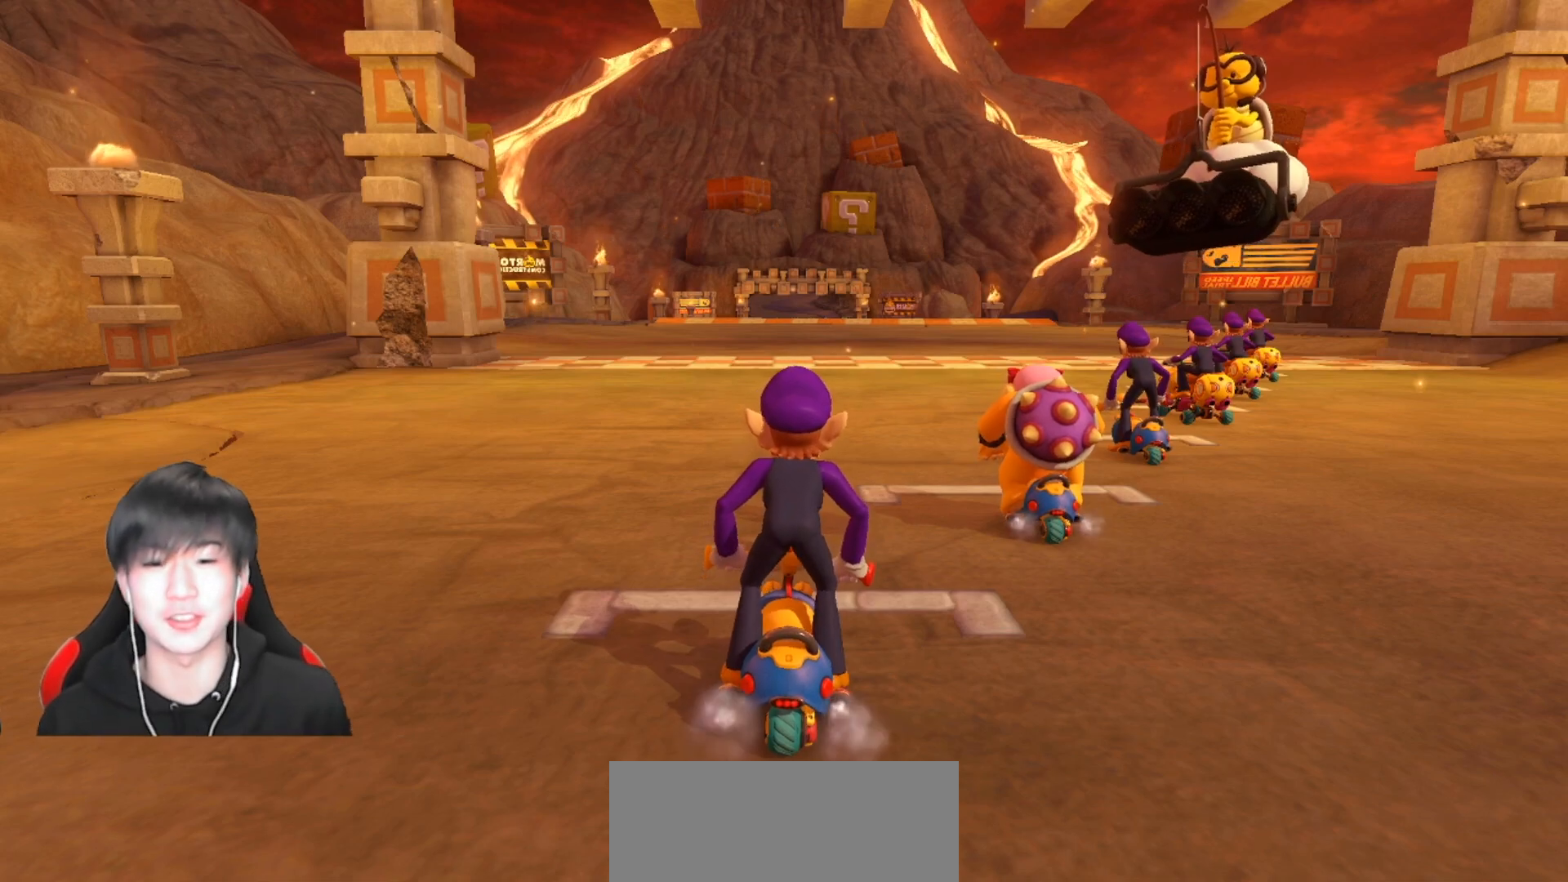
{"buttons": [], "left_stick": "left", "right_stick": "center", "events": []}
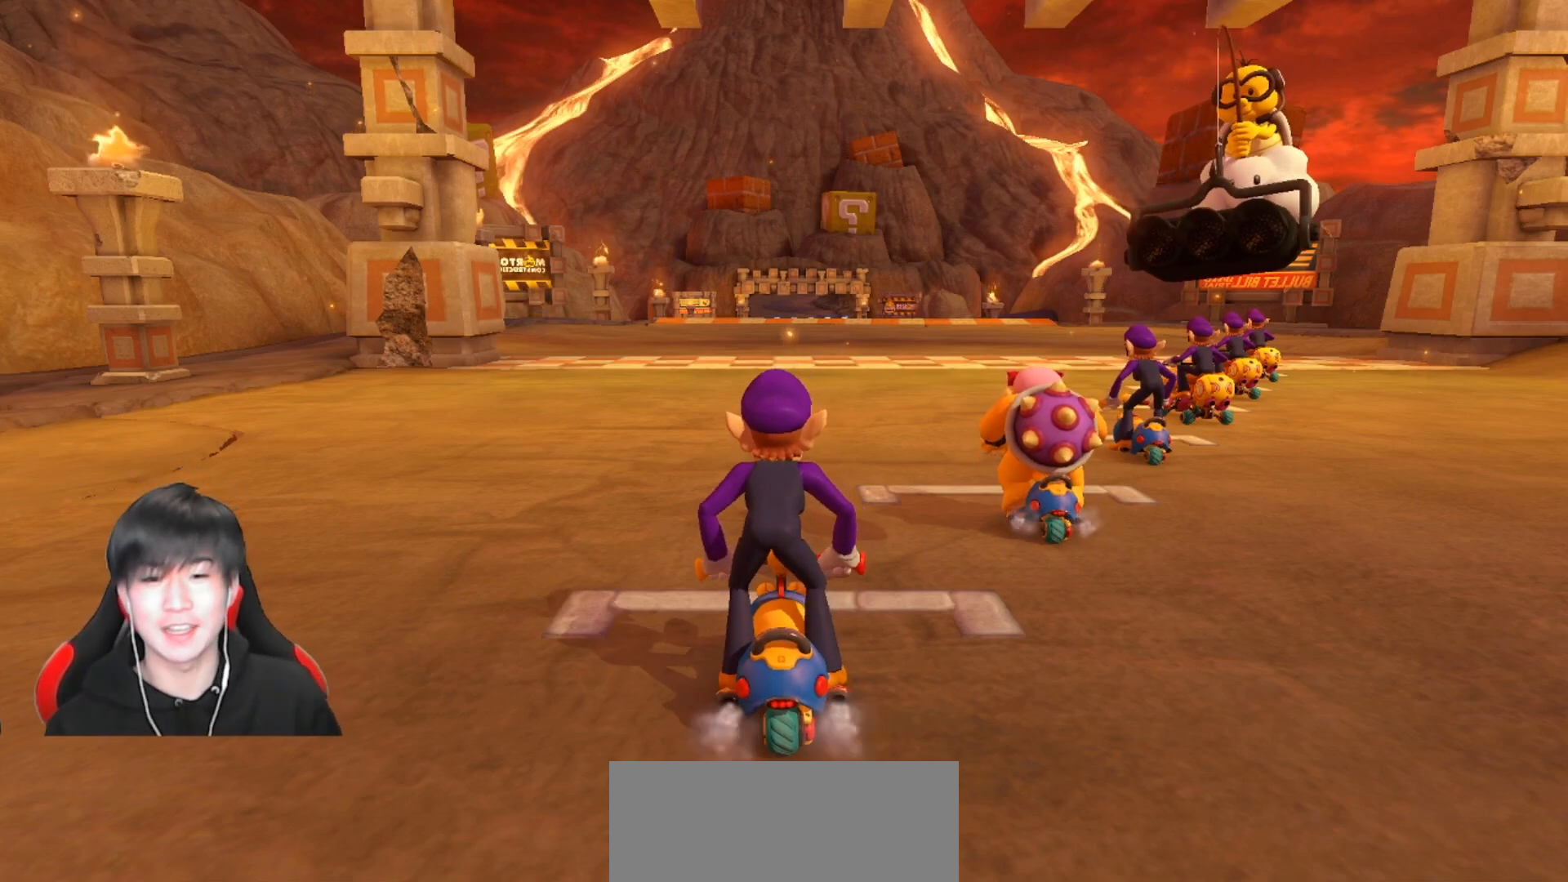
{"buttons": [], "left_stick": "left", "right_stick": "center", "events": []}
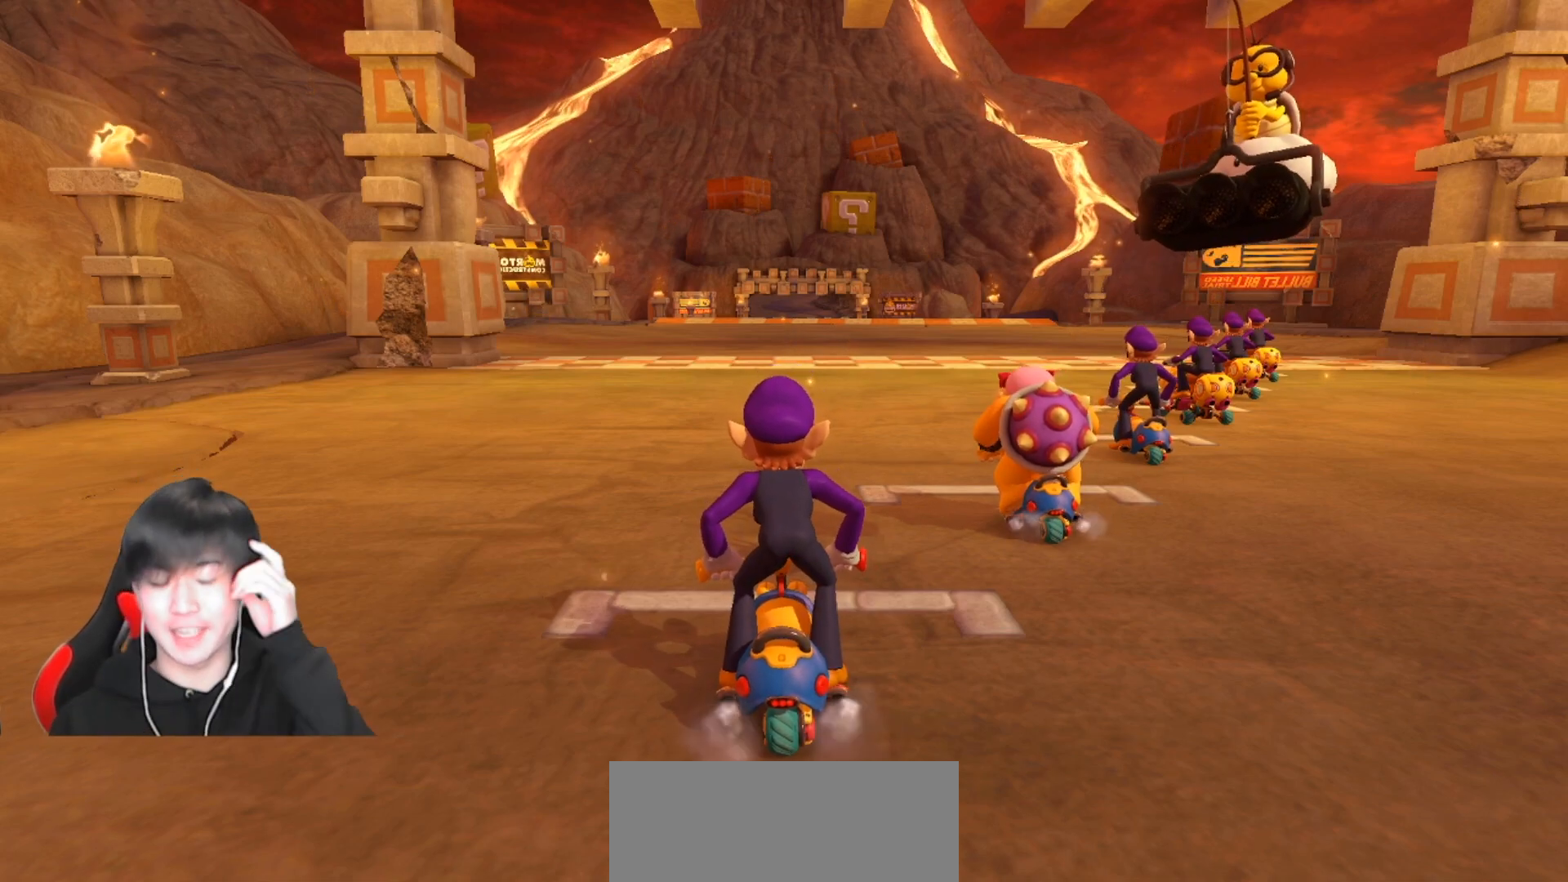
{"buttons": [], "left_stick": "left", "right_stick": "center", "events": []}
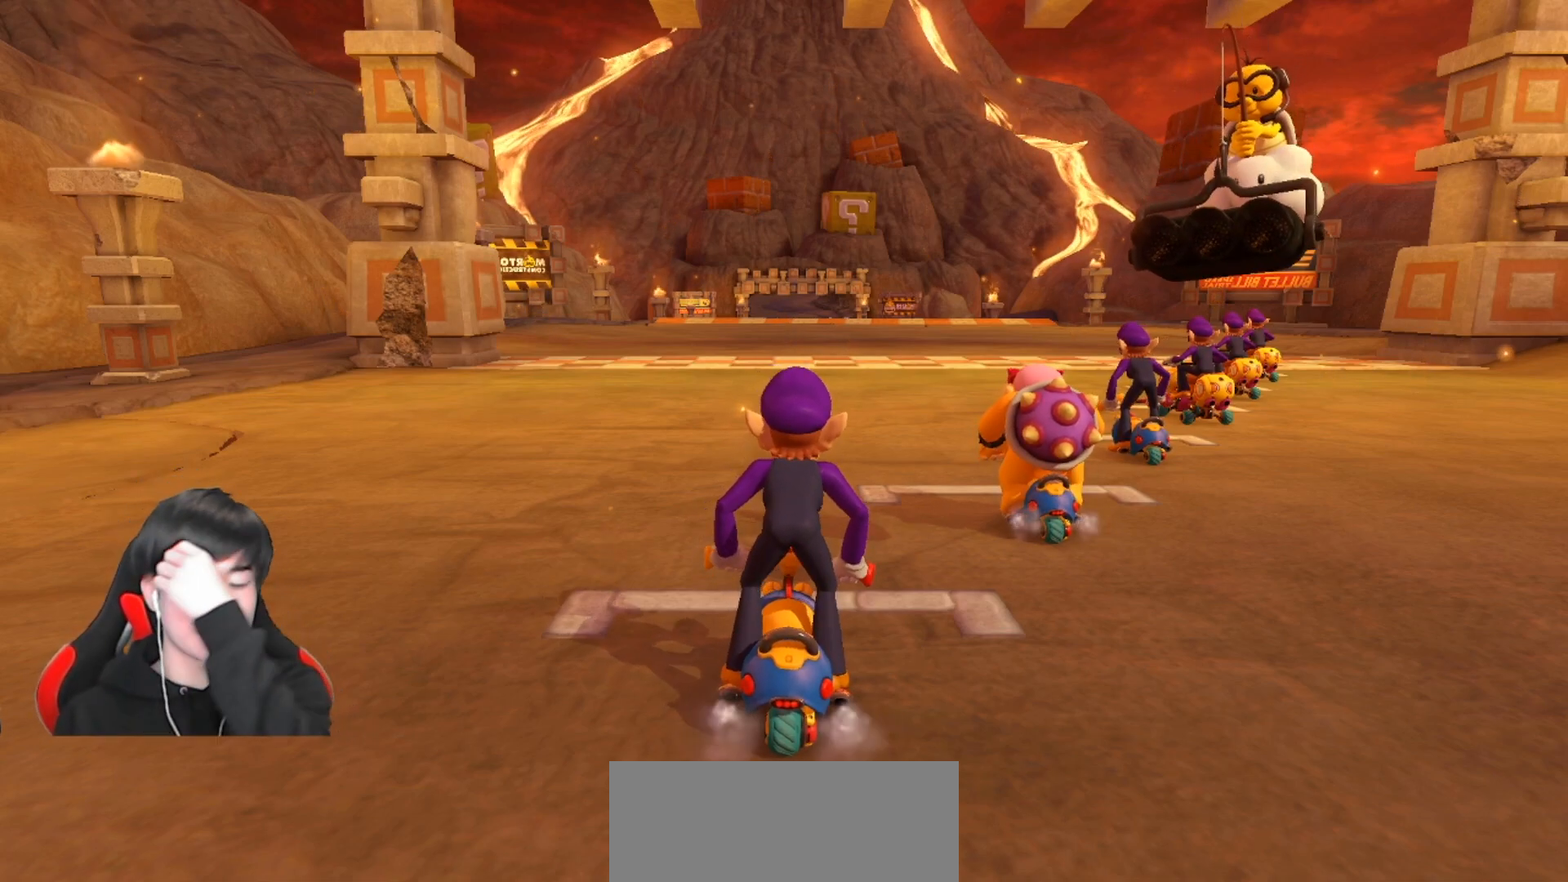
{"buttons": [], "left_stick": "left", "right_stick": "center", "events": []}
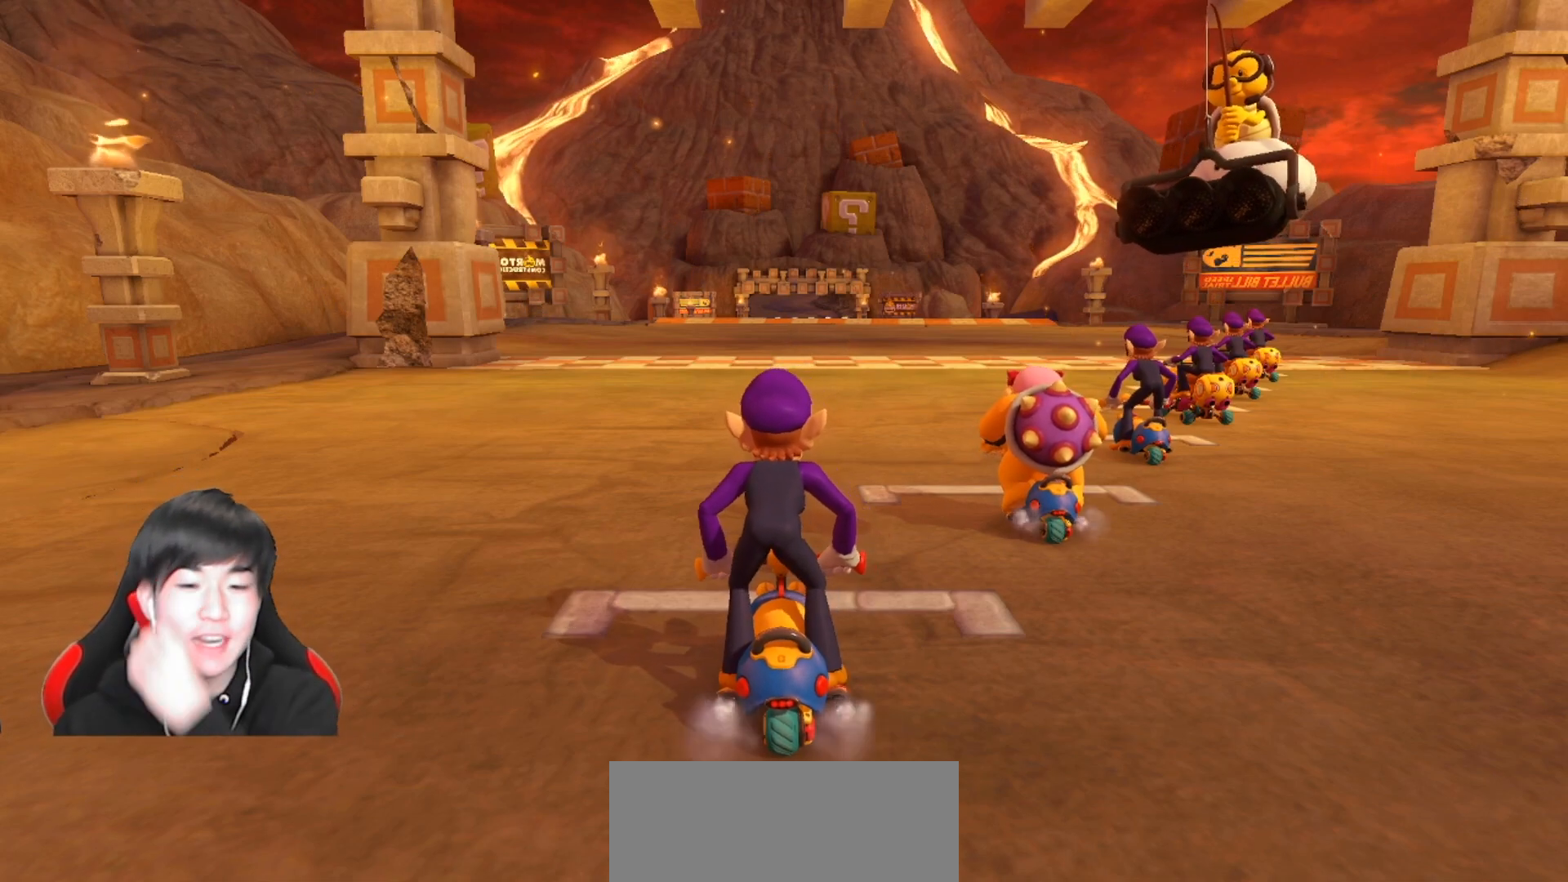
{"buttons": [], "left_stick": "left", "right_stick": "center", "events": []}
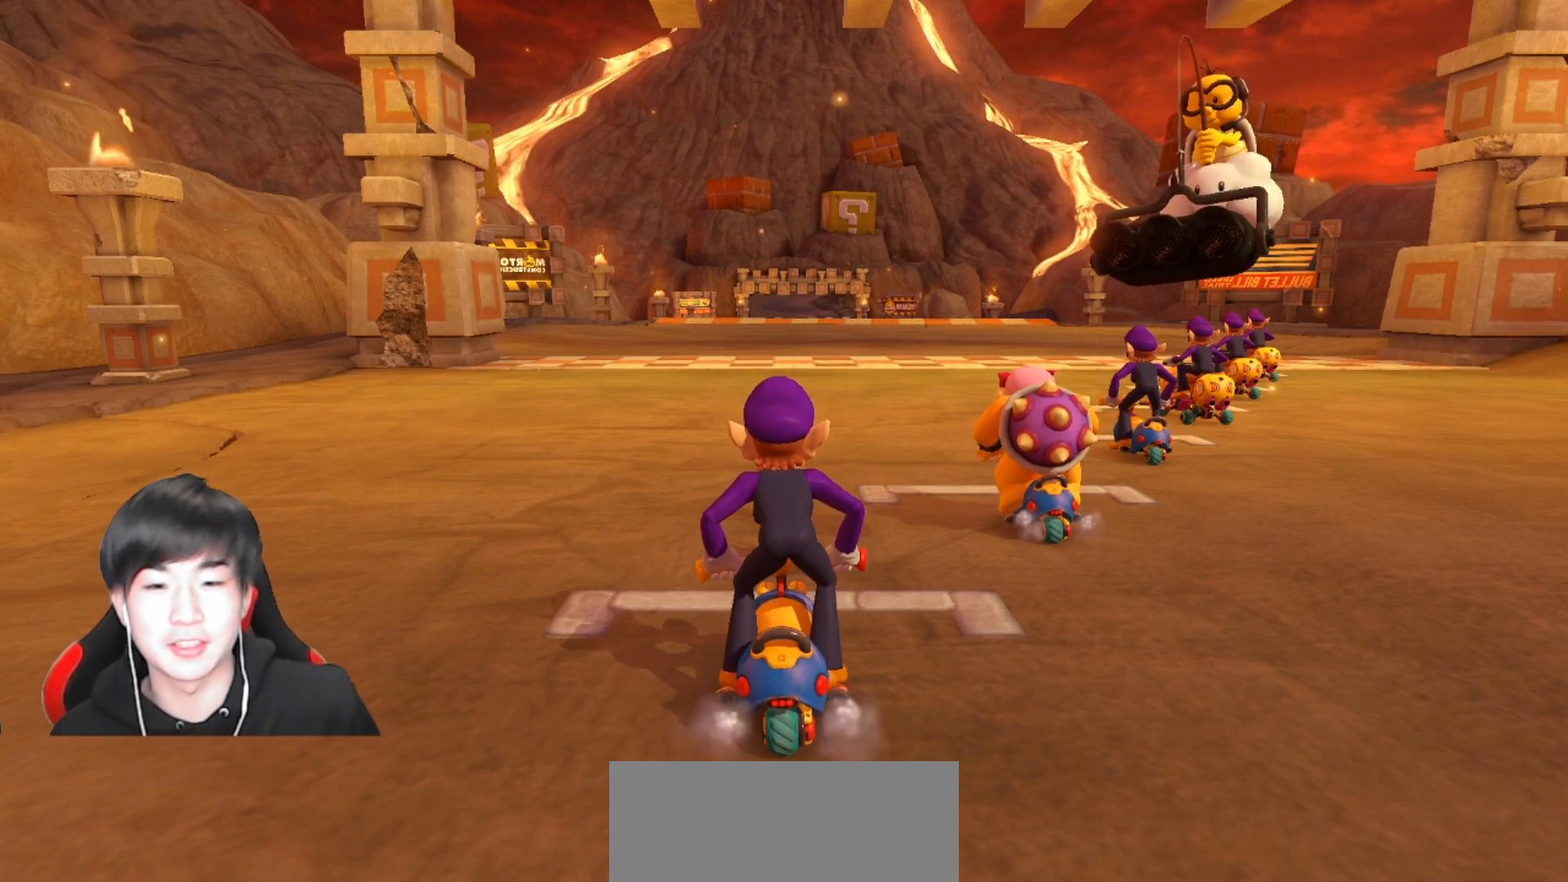
{"buttons": [], "left_stick": "left", "right_stick": "center", "events": []}
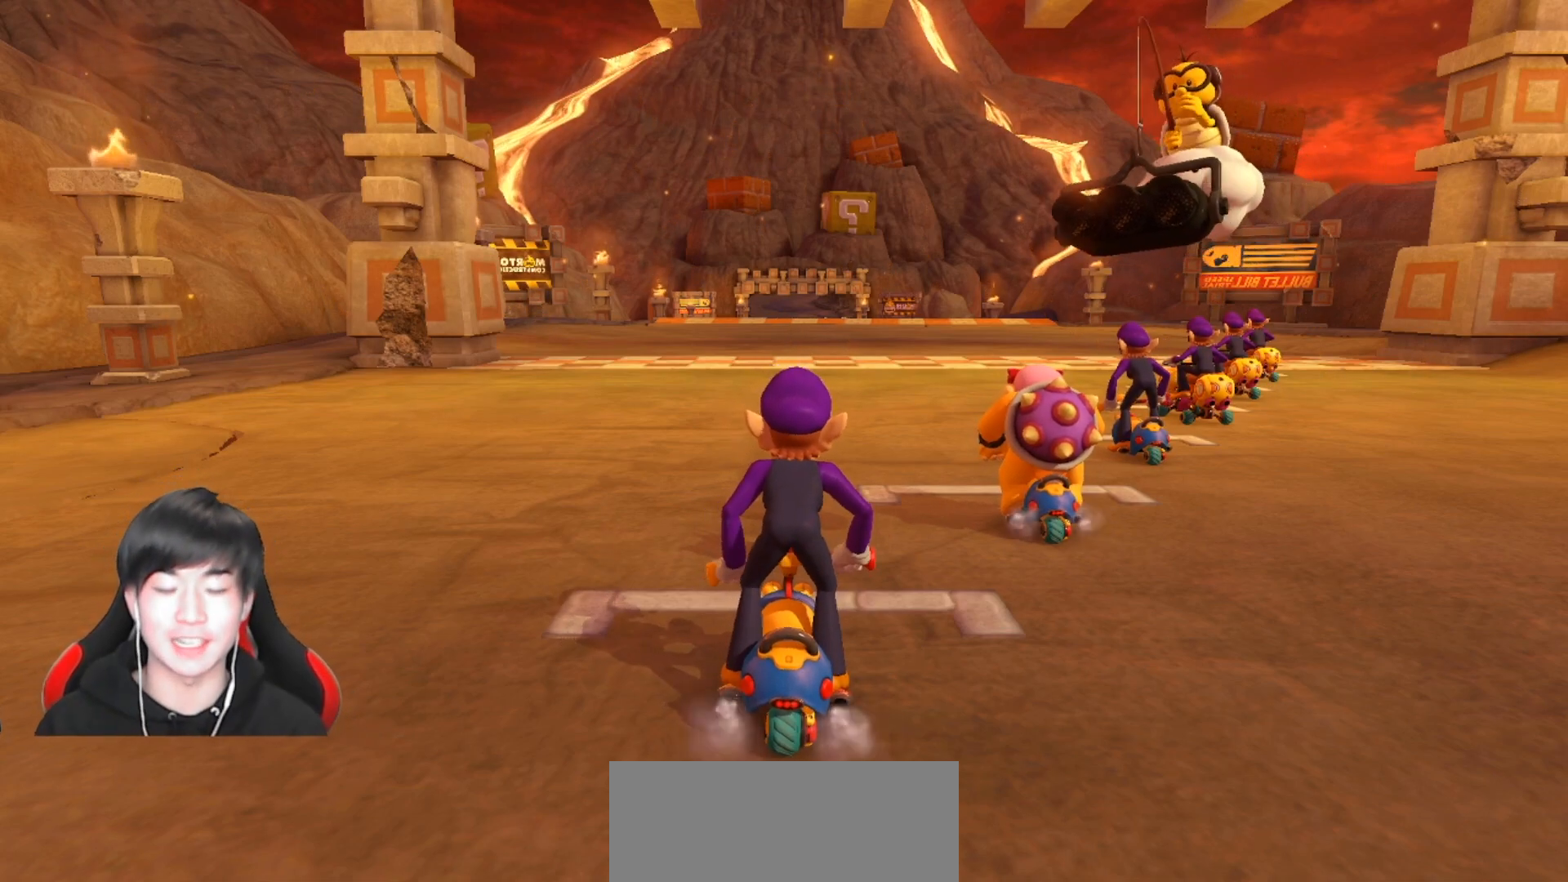
{"buttons": [], "left_stick": "center", "right_stick": "center", "events": [[17, "left_stick", "center"]]}
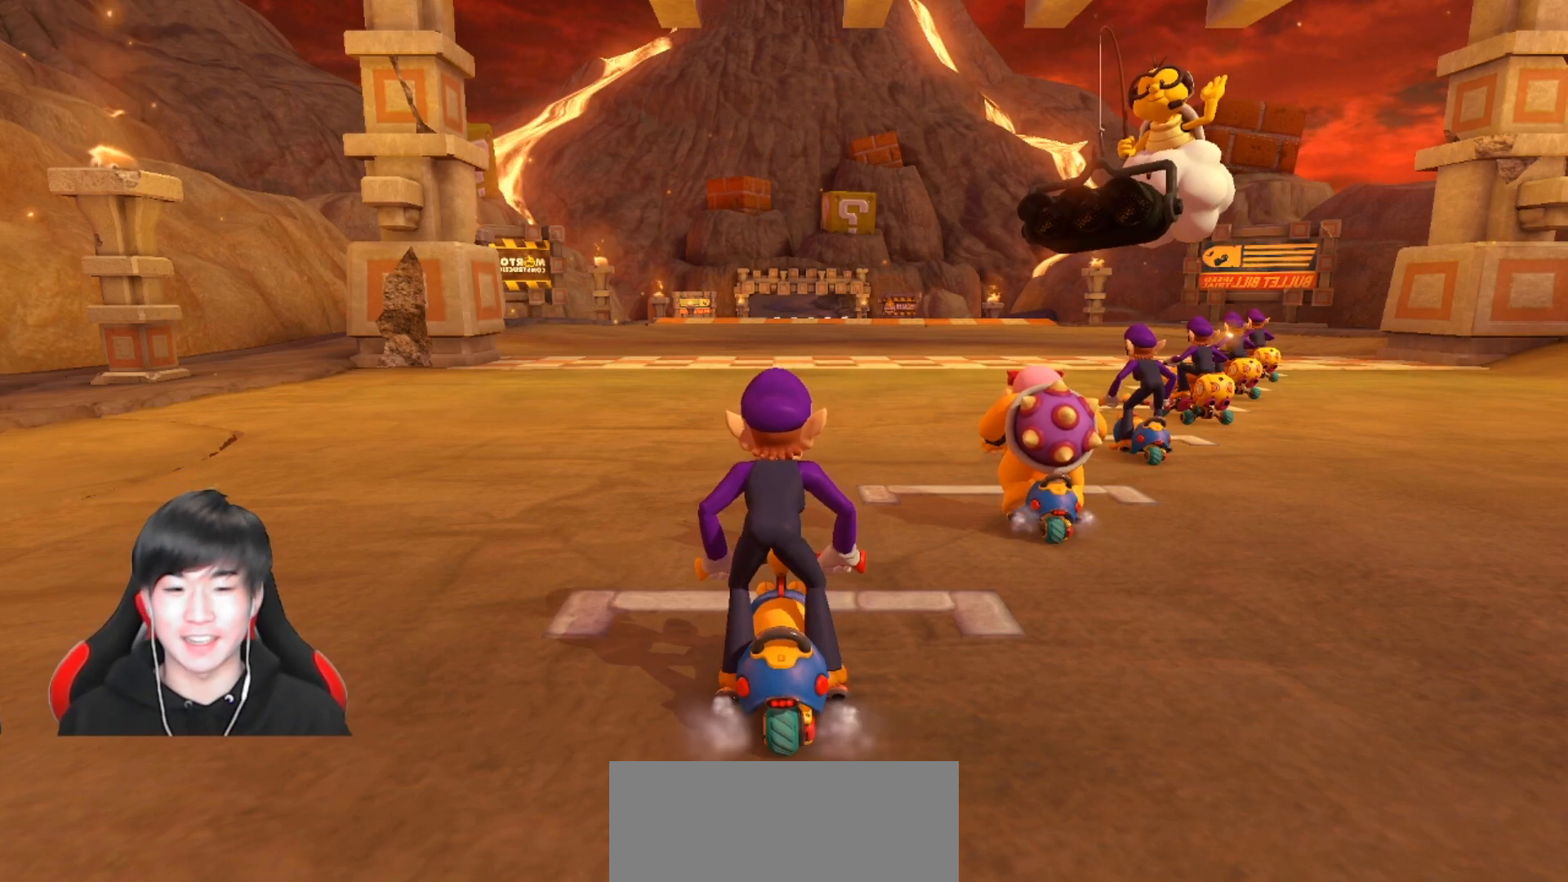
{"buttons": [], "left_stick": "center", "right_stick": "center", "events": []}
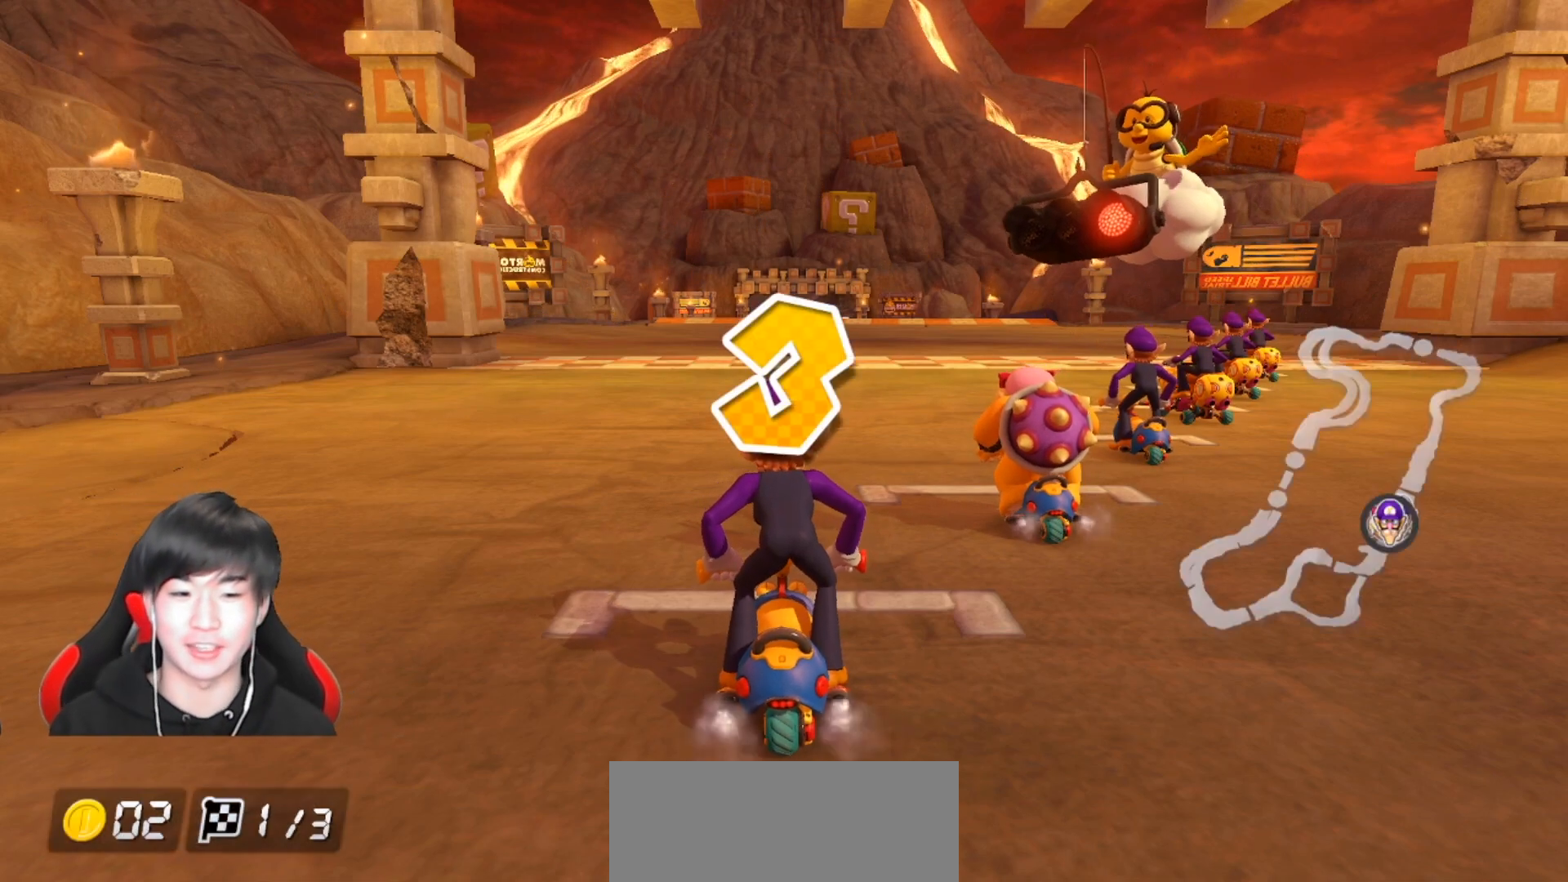
{"buttons": [], "left_stick": "center", "right_stick": "center", "events": []}
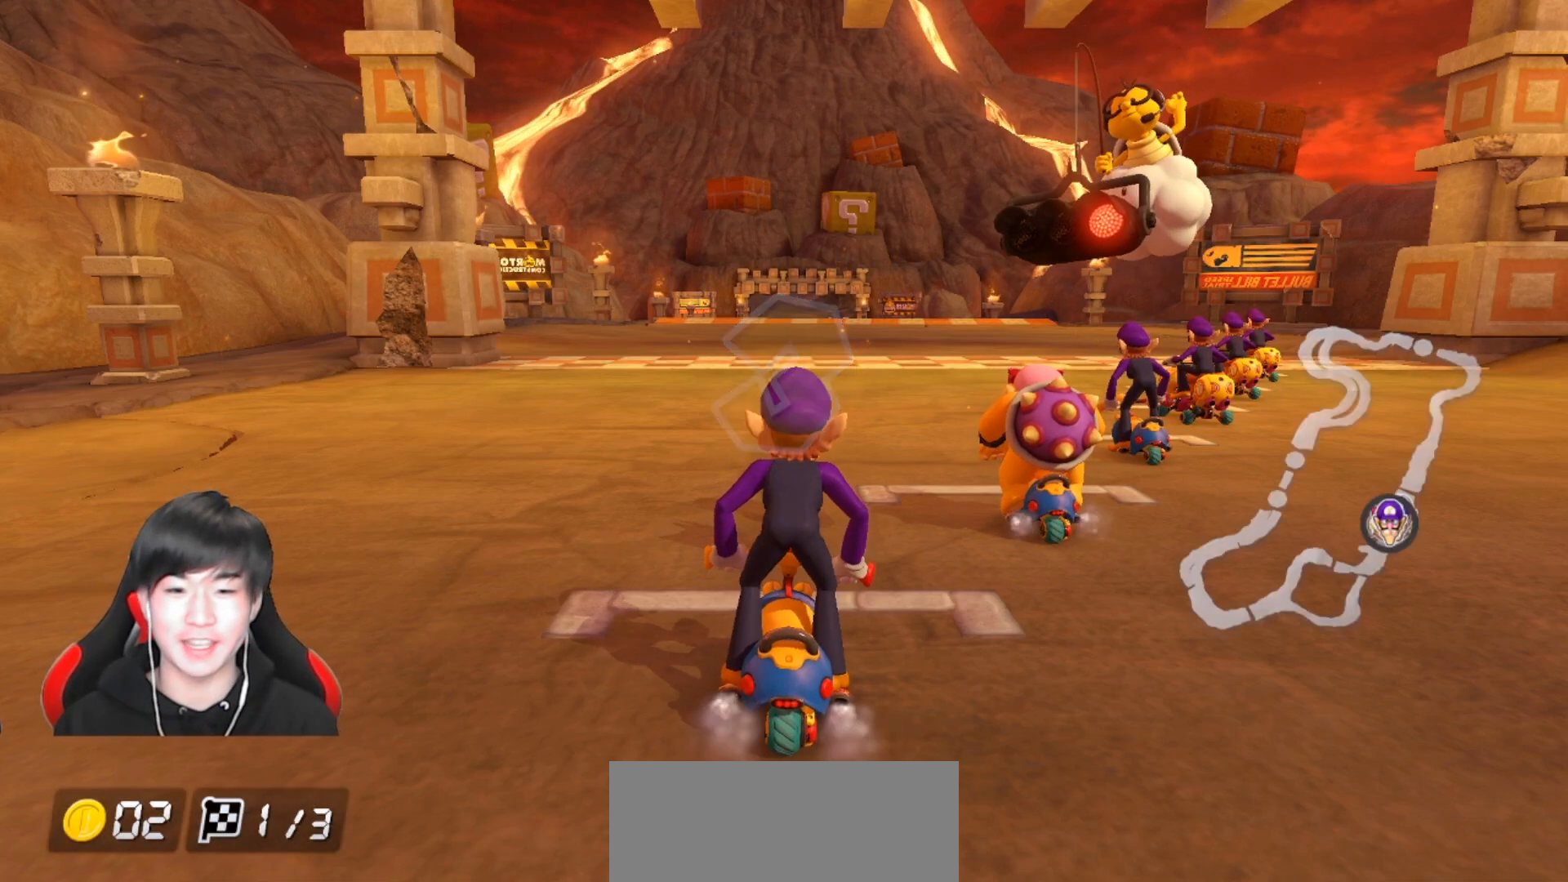
{"buttons": ["A"], "left_stick": "center", "right_stick": "center", "events": [[433, "A", "down"]]}
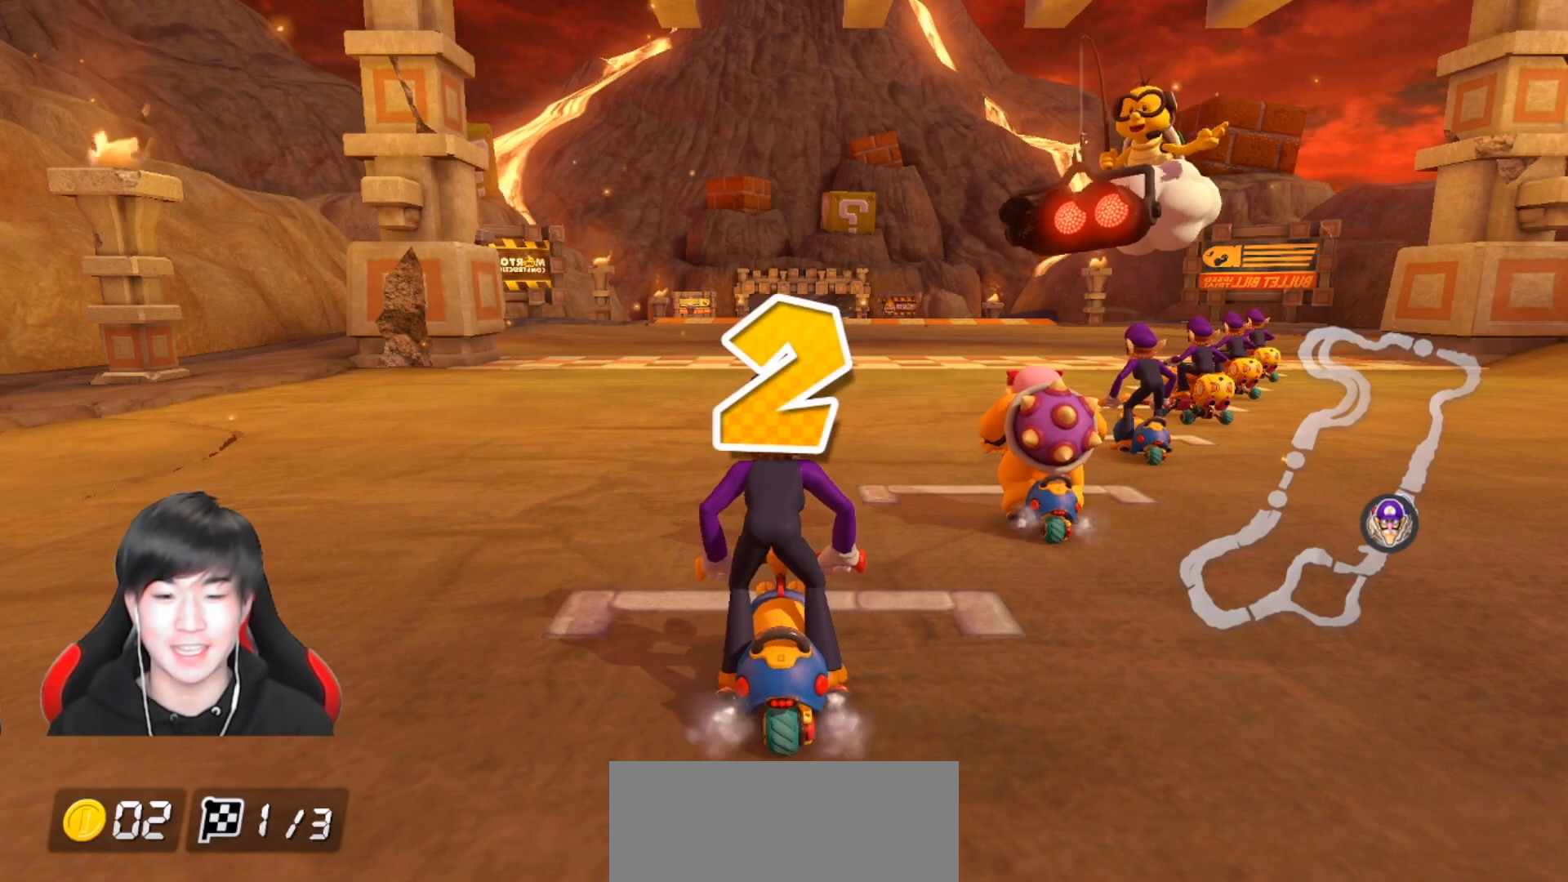
{"buttons": ["A"], "left_stick": "center", "right_stick": "center", "events": []}
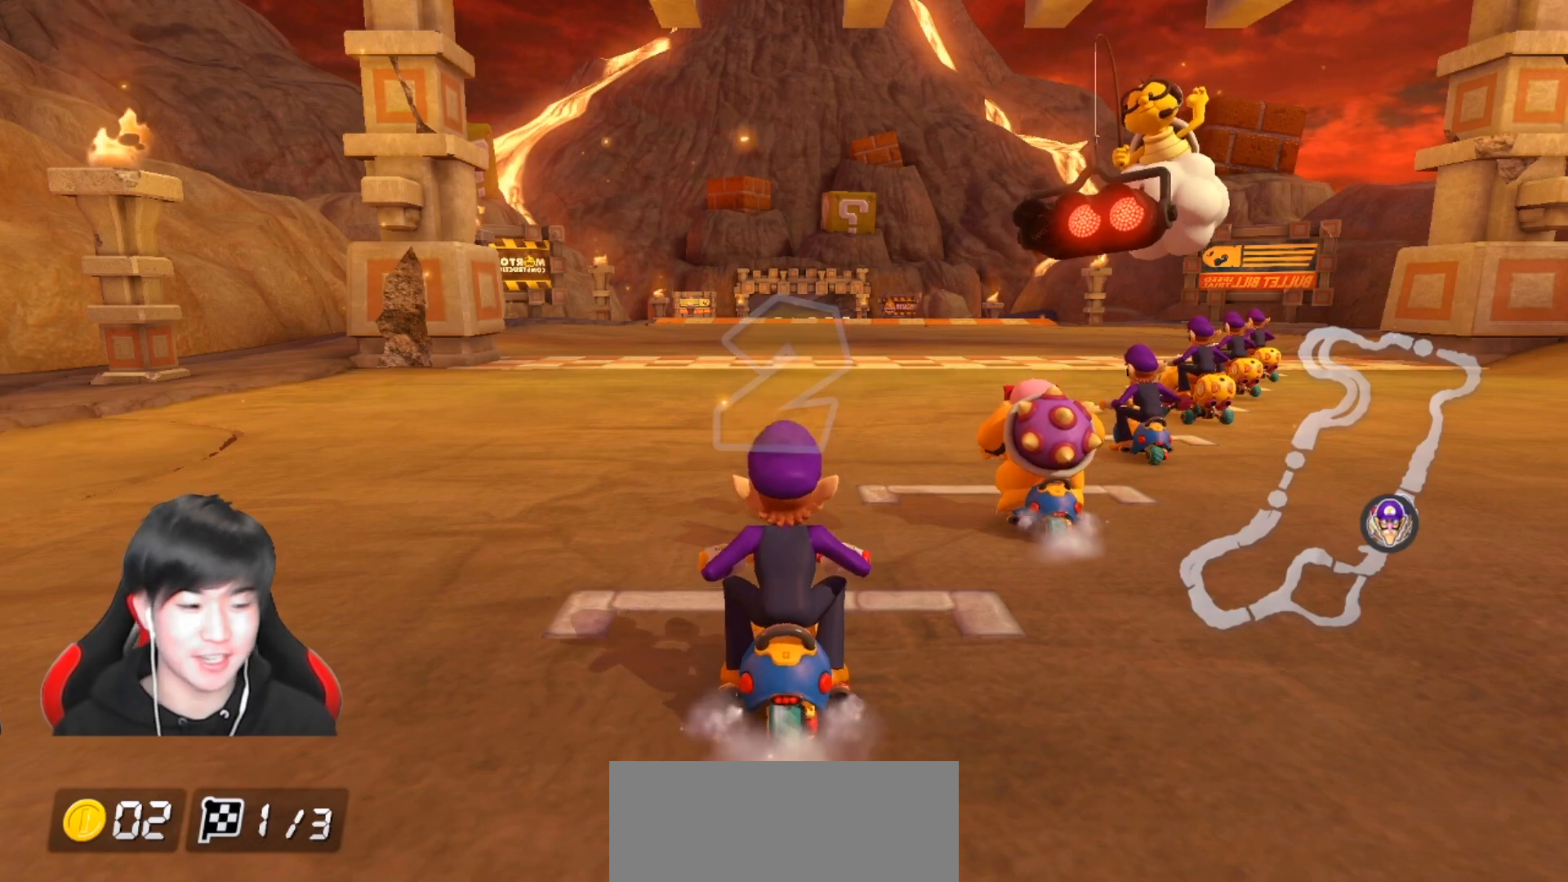
{"buttons": ["A"], "left_stick": "center", "right_stick": "center", "events": []}
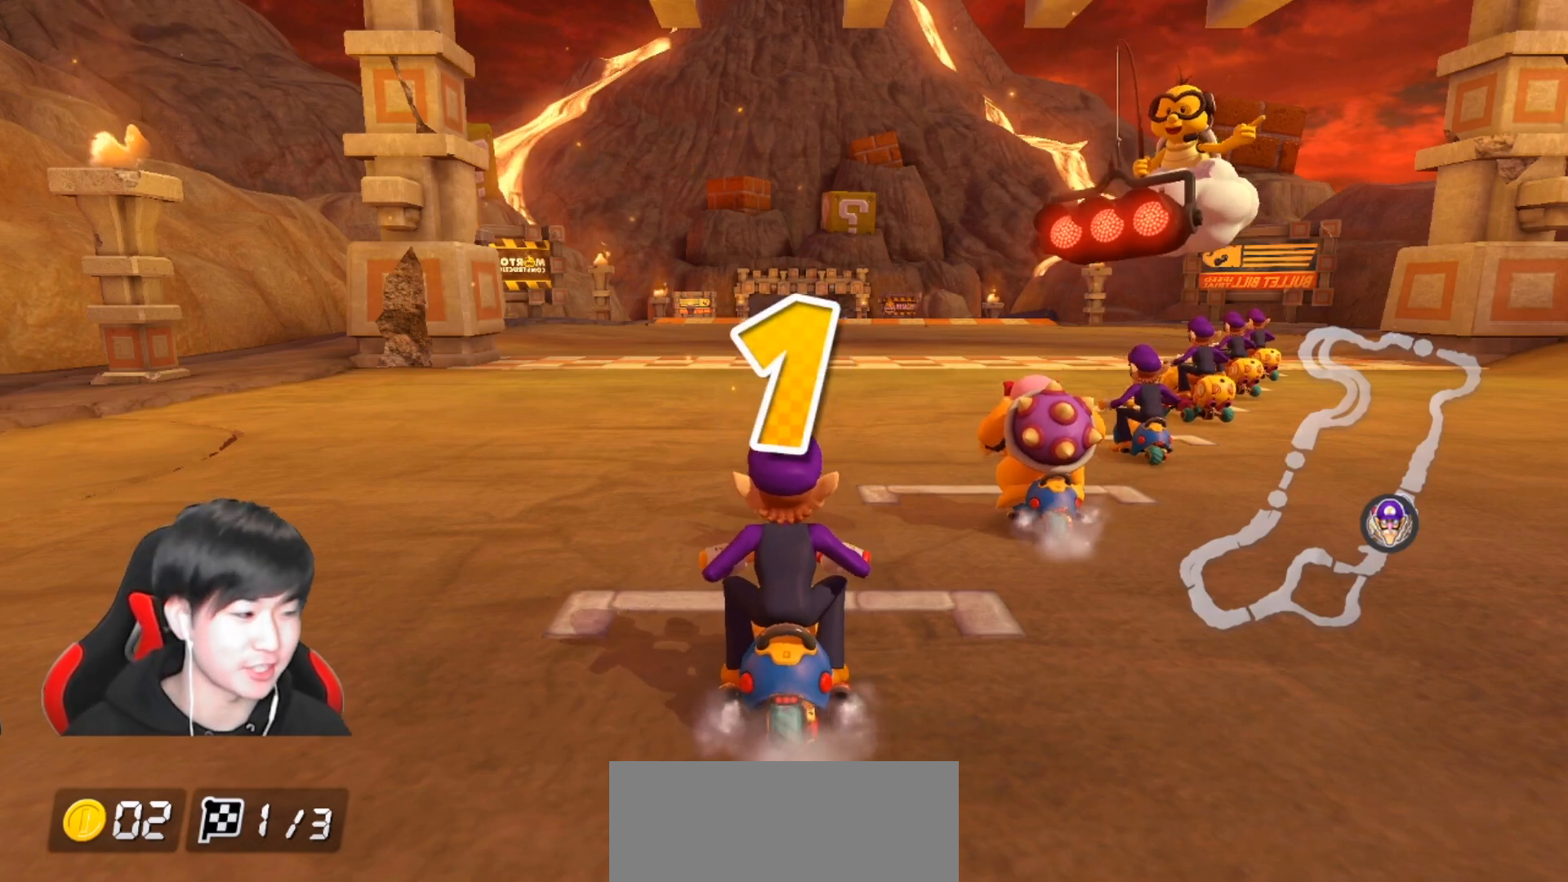
{"buttons": ["A"], "left_stick": "center", "right_stick": "center", "events": []}
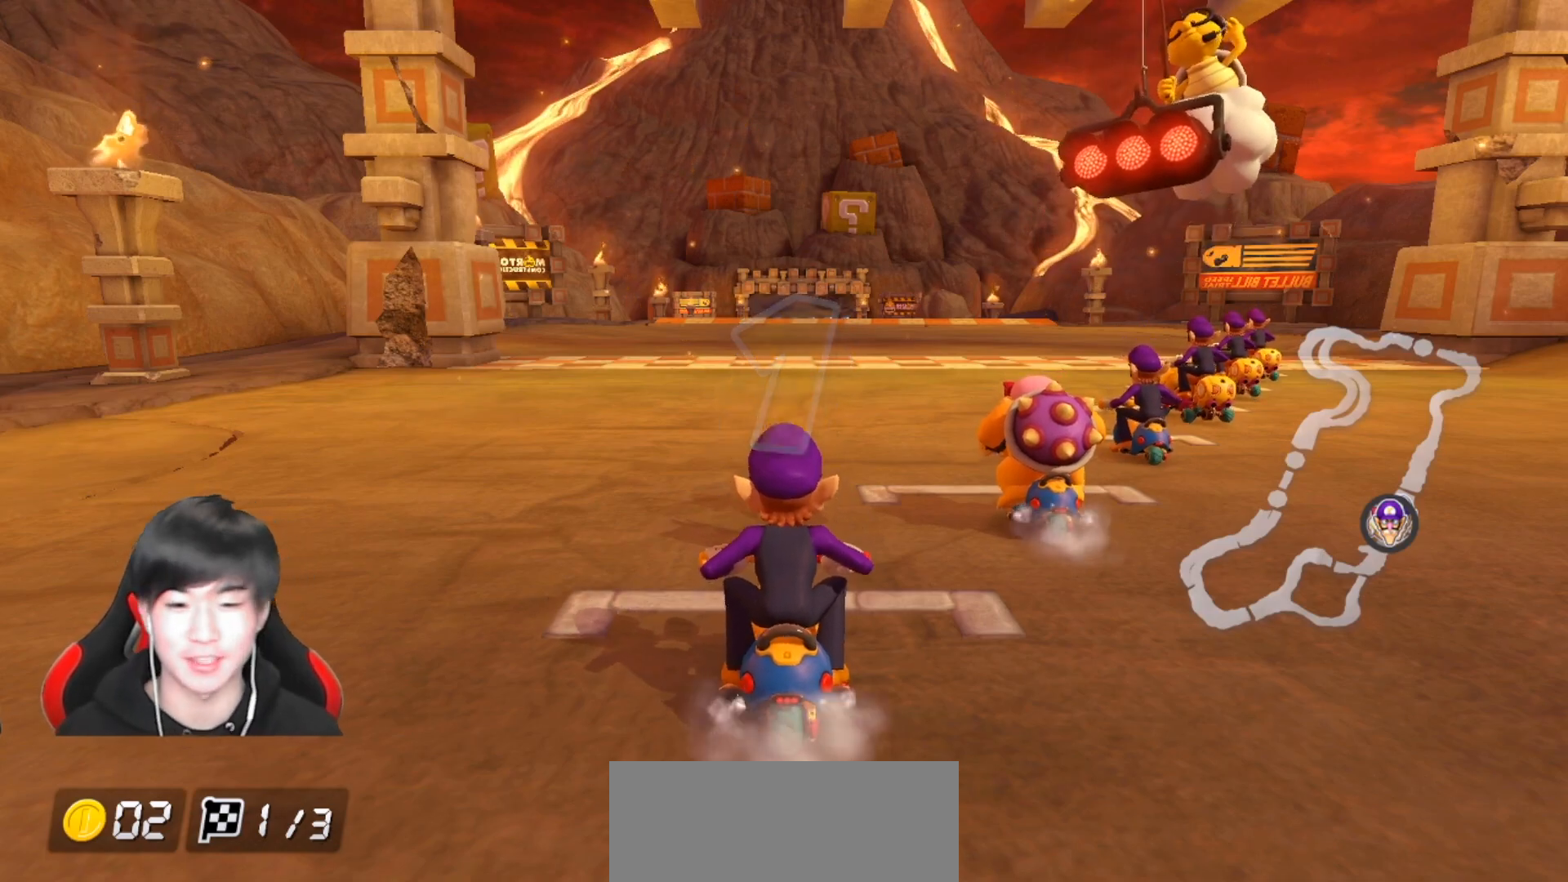
{"buttons": ["A"], "left_stick": "center", "right_stick": "center", "events": []}
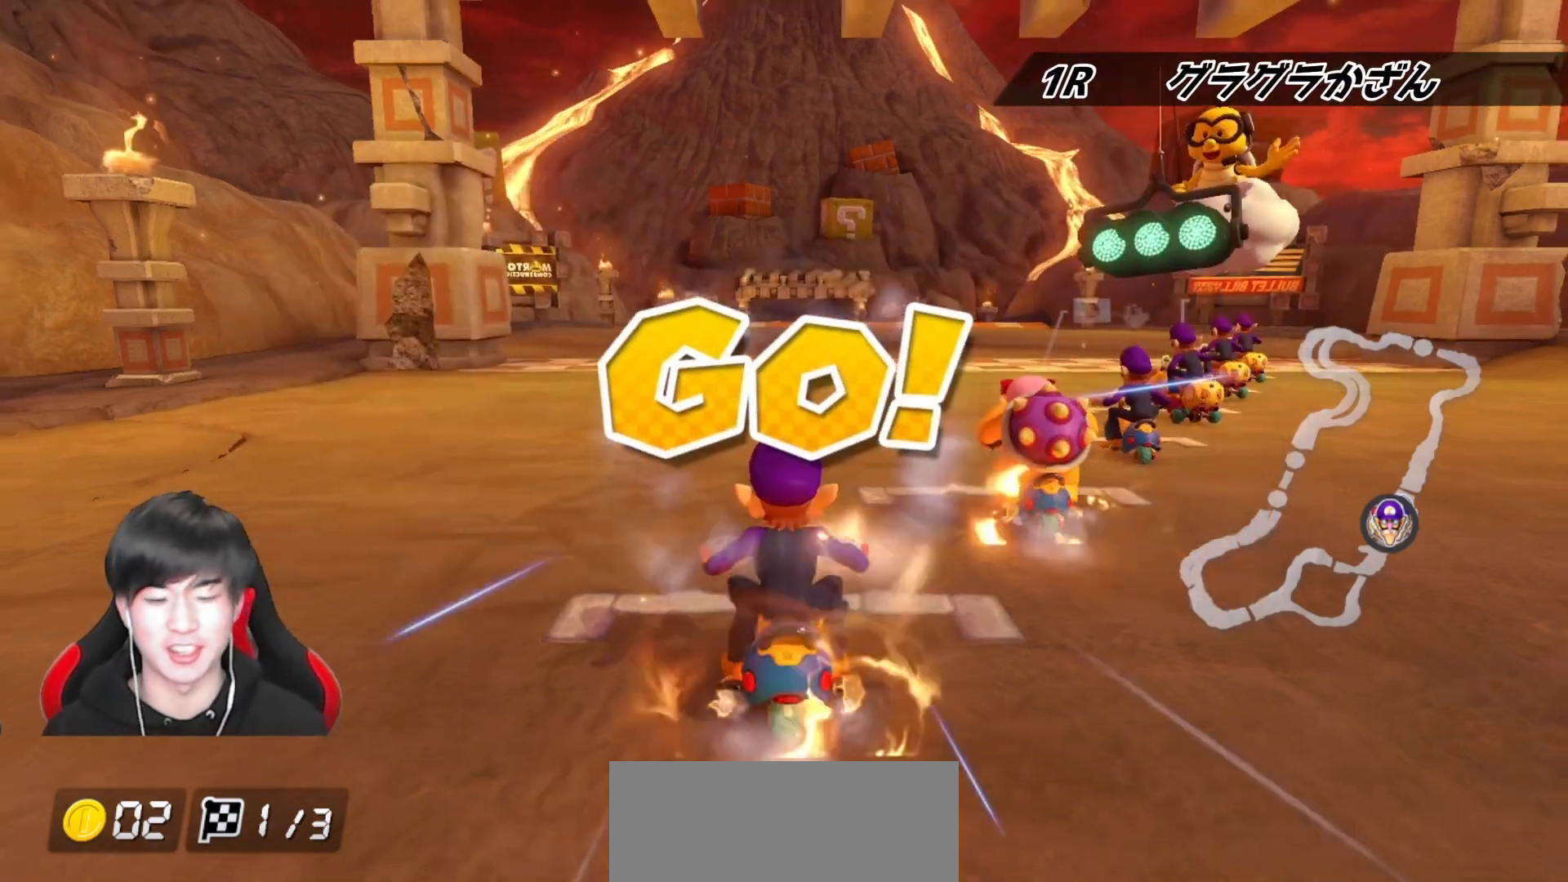
{"buttons": ["A", "X"], "left_stick": "center", "right_stick": "center", "events": [[300, "X", "down"]]}
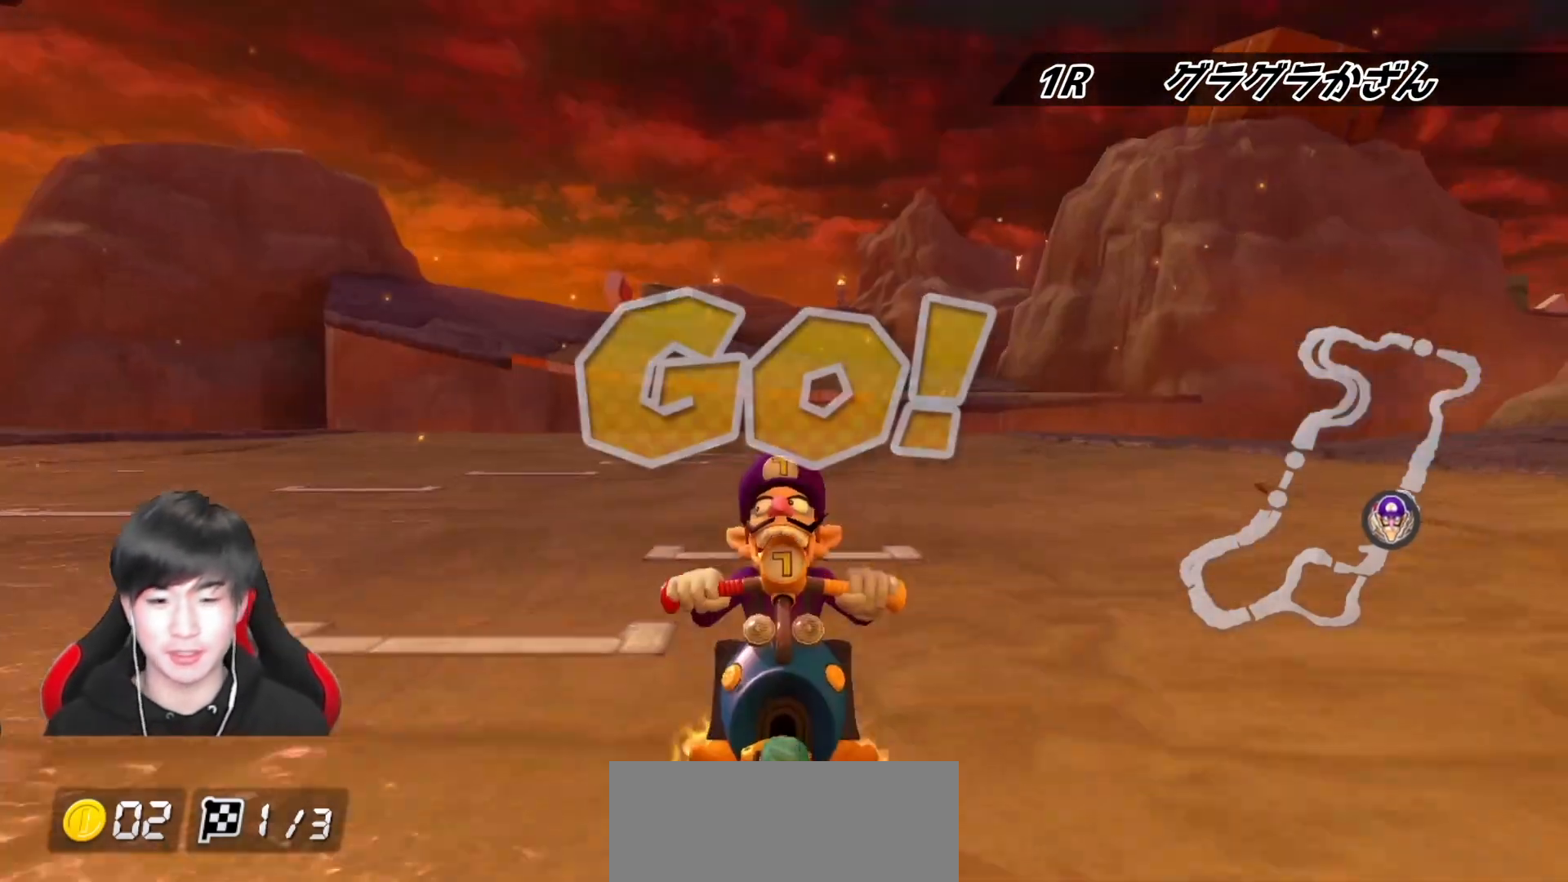
{"buttons": ["A"], "left_stick": "center", "right_stick": "center", "events": [[250, "X", "up"]]}
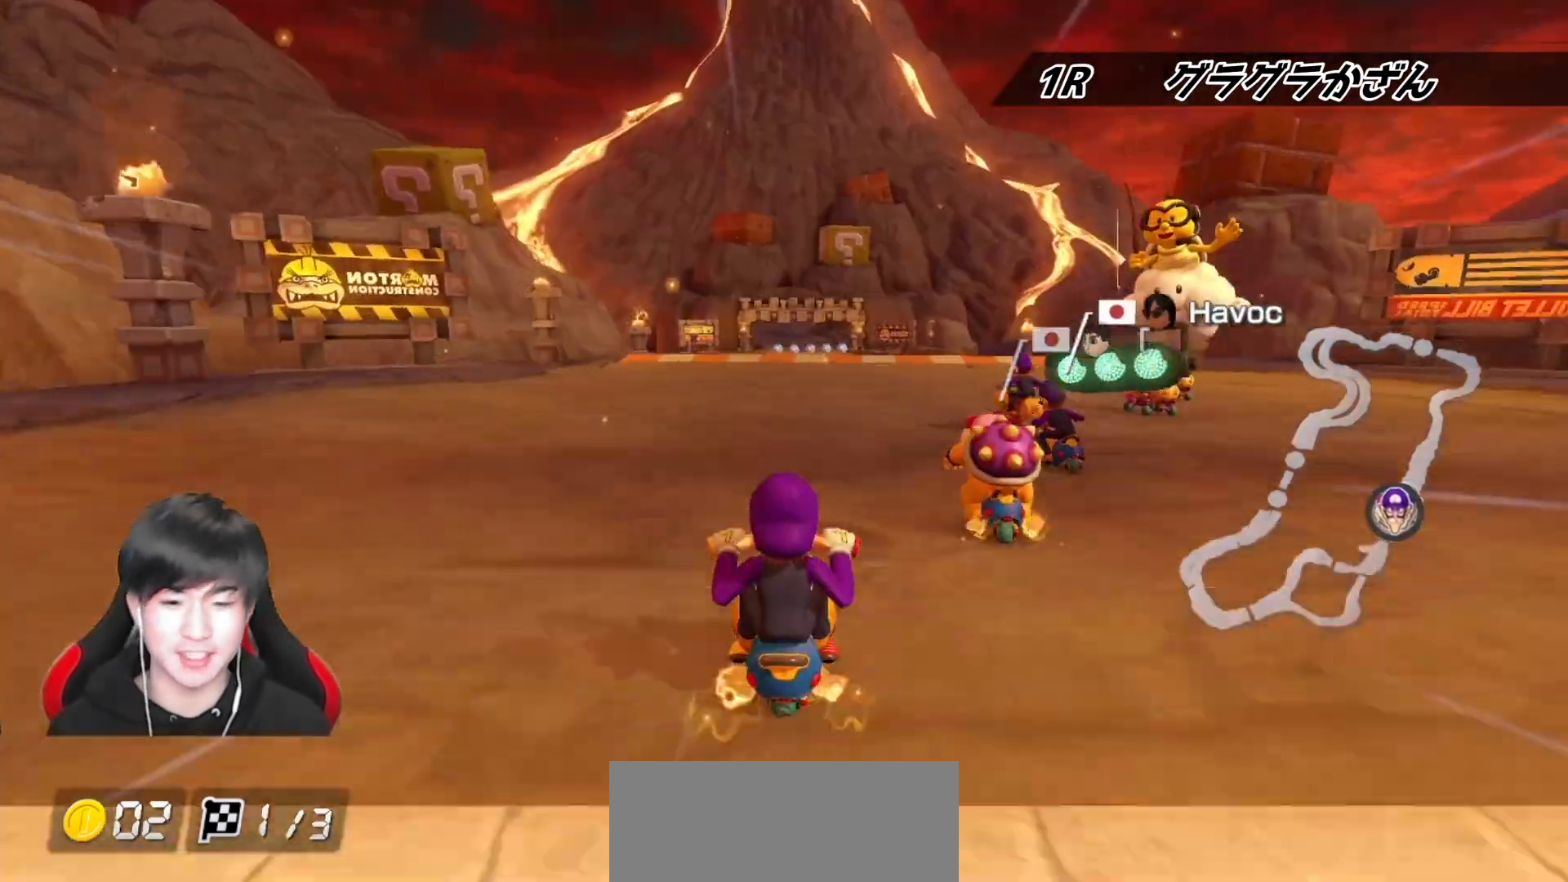
{"buttons": ["A"], "left_stick": "center", "right_stick": "center", "events": []}
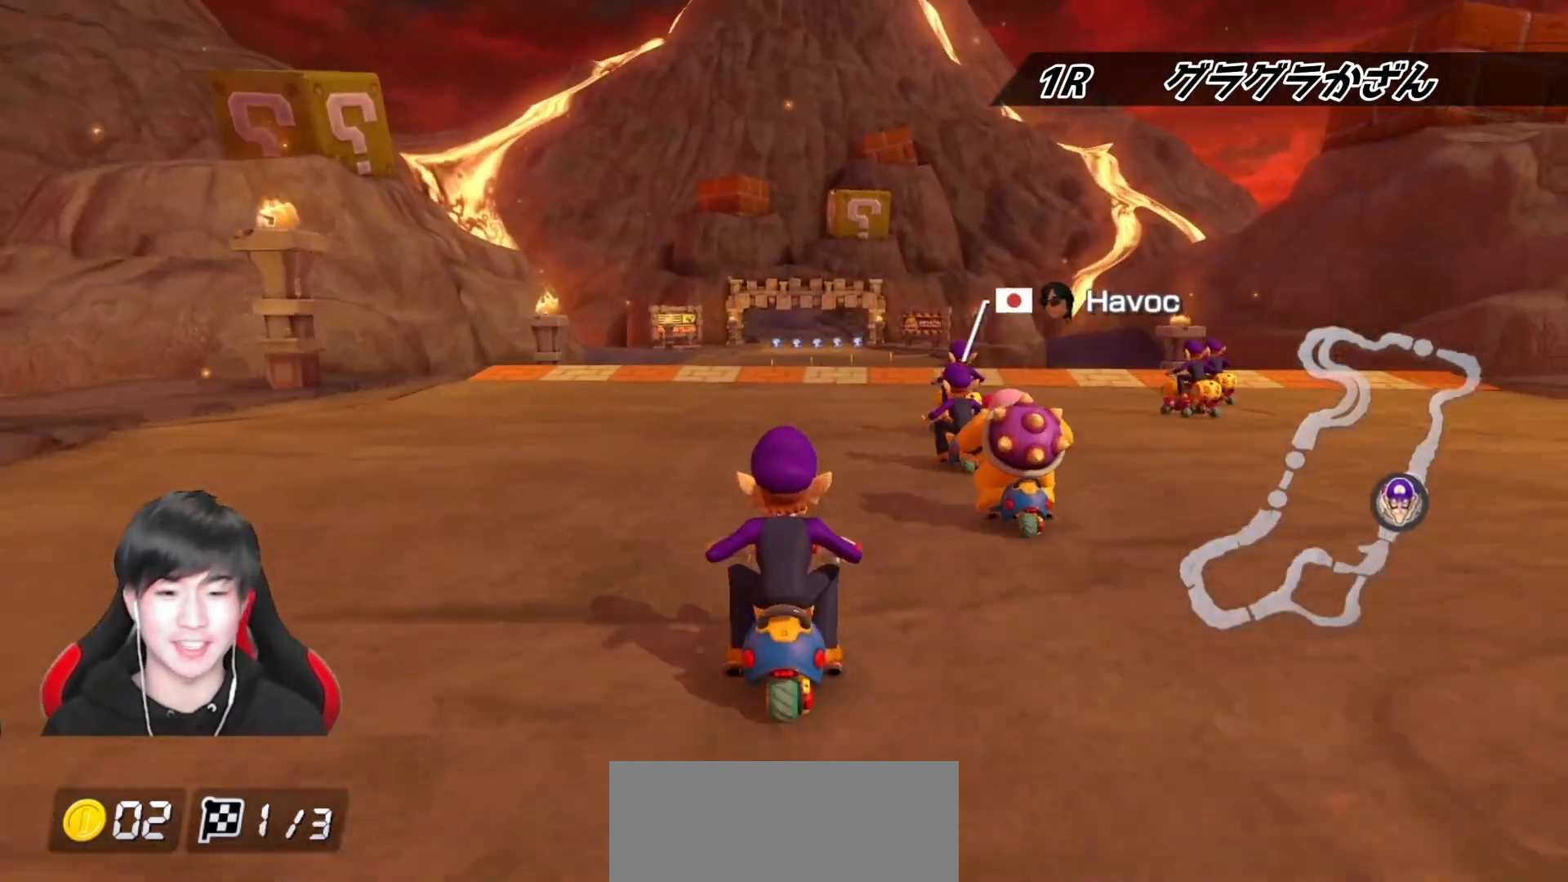
{"buttons": ["A"], "left_stick": "up", "right_stick": "center", "events": [[467, "left_stick", "up"]]}
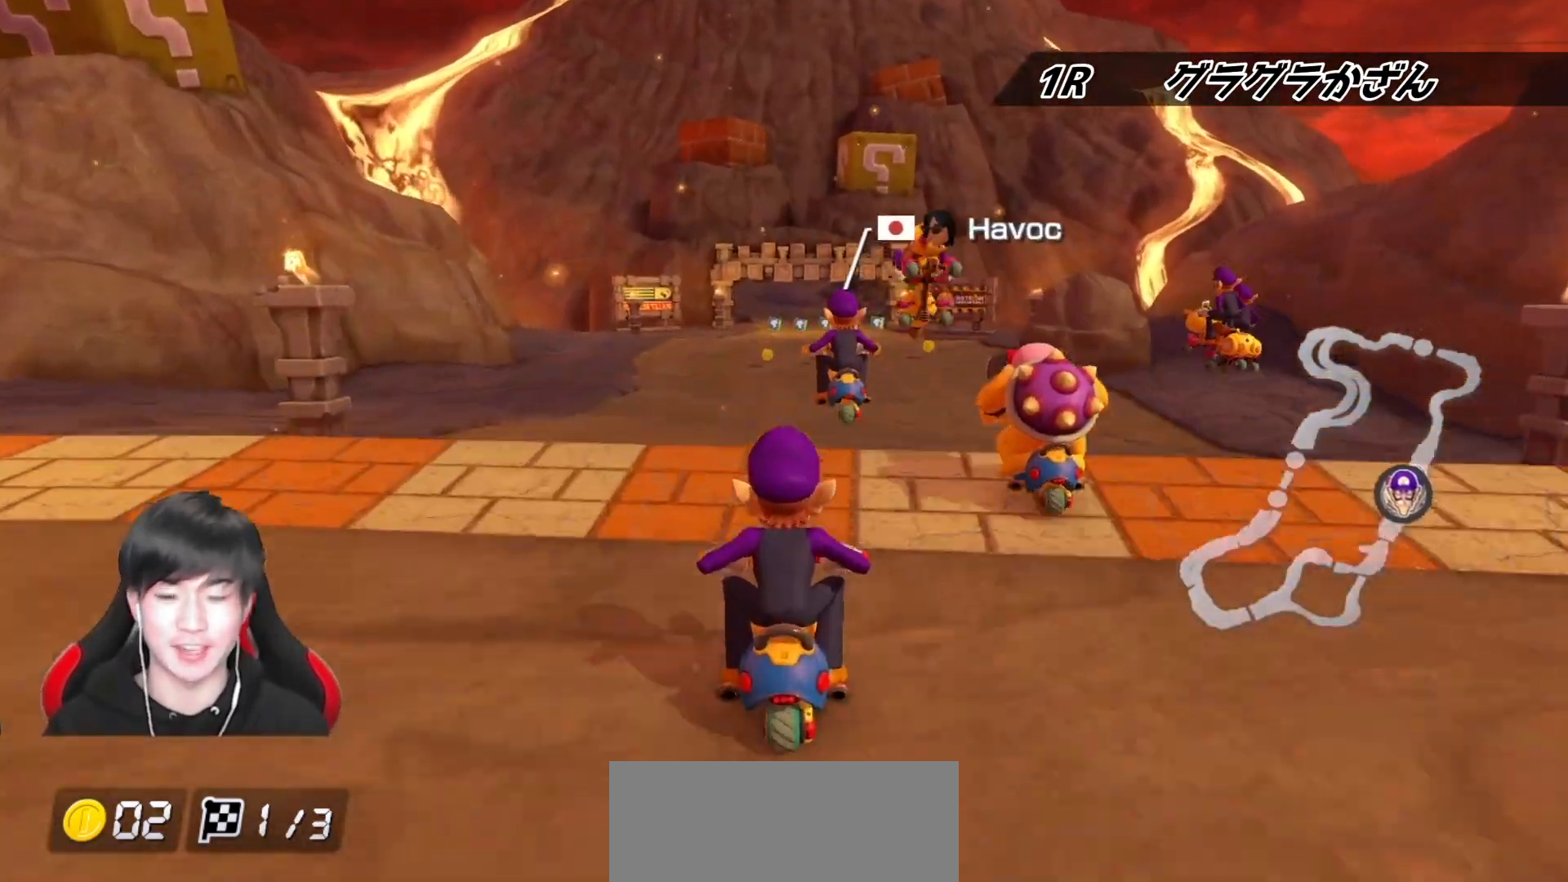
{"buttons": ["A"], "left_stick": "up", "right_stick": "center", "events": []}
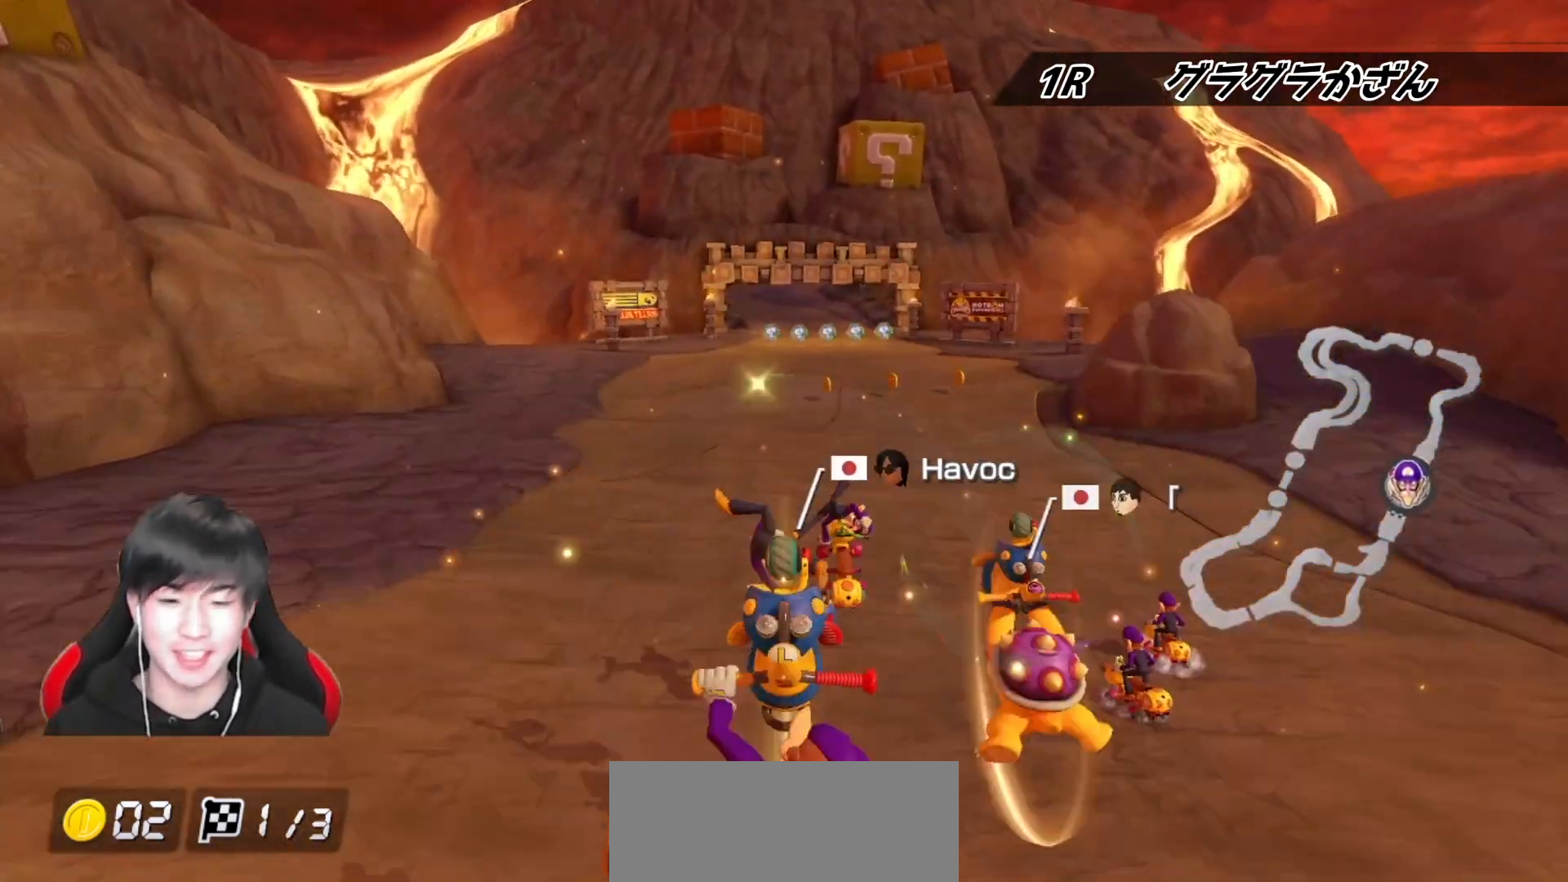
{"buttons": ["A"], "left_stick": "center", "right_stick": "center", "events": [[233, "left_stick", "center"]]}